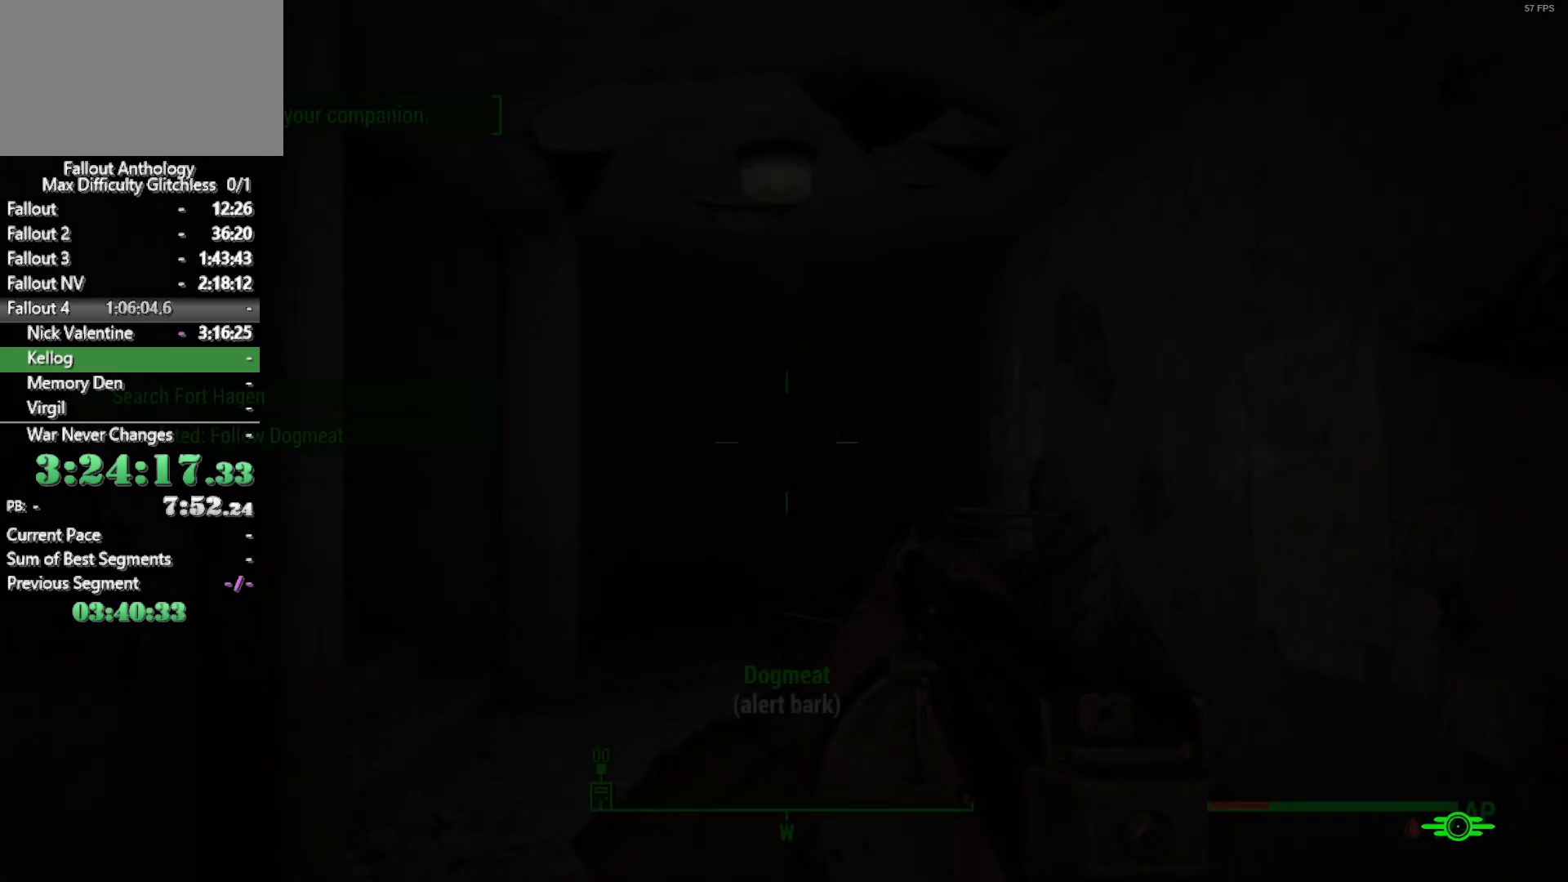
Gameplay with keyboard and mouse; each line is a JSON object with the keys and mouse buttons held at the frame after it. "events" lists presses ("down") and releases ("up") of "1", "2", "3", "4", "5", "a", "alt", "c", "caps_lock", "ctrl", "d", "down", "e", "f", "g", "left", "q", "r", "return", "right", "s", "shift", "space", "t", "tab", "up", "v", "w", "x", "z", "mouse_left", "mouse_right", "mouse_mb4", "mouse_mb5", "mouse_wheel_up" and "mouse_wheel_down" between this image and that frame as [ms after this image, input, new state], when the widget could be followed in between. "mouse_left", "mouse_right", "mouse_mb4", "mouse_mb5", "mouse_wheel_up", "mouse_wheel_down" = the "left", "right", "mb4", "mb5", "wheel_up", "wheel_down" buttons of the "mouse" list. No other keys are recorded. Not read: mouse_move.
{"keys": ["w"], "mouse": [], "events": [[433, "w", "down"]]}
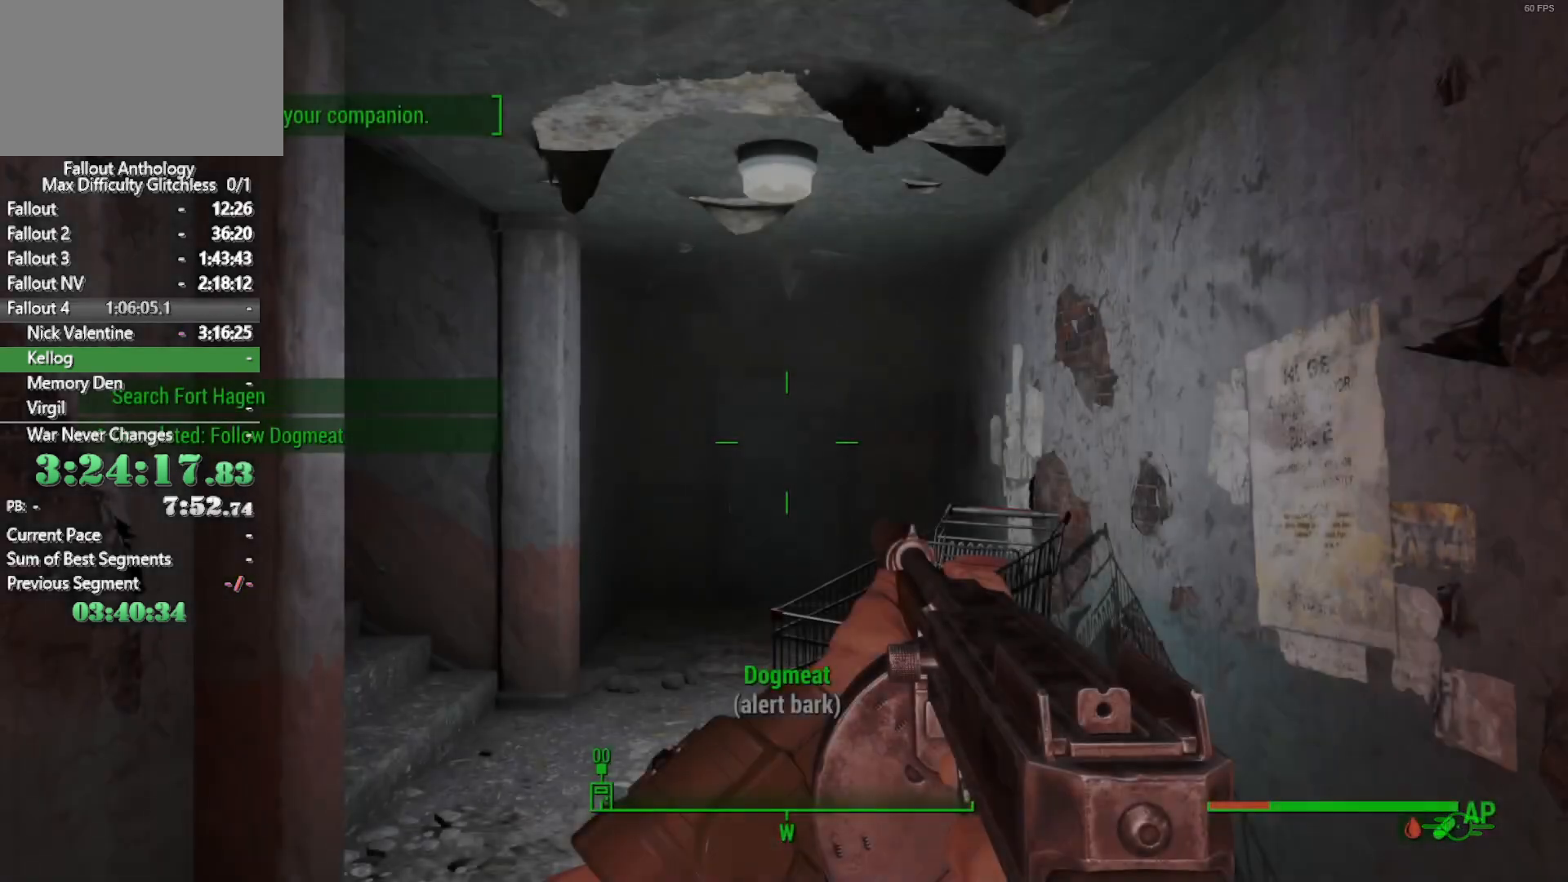
{"keys": ["shift", "w"], "mouse": [], "events": [[400, "shift", "down"]]}
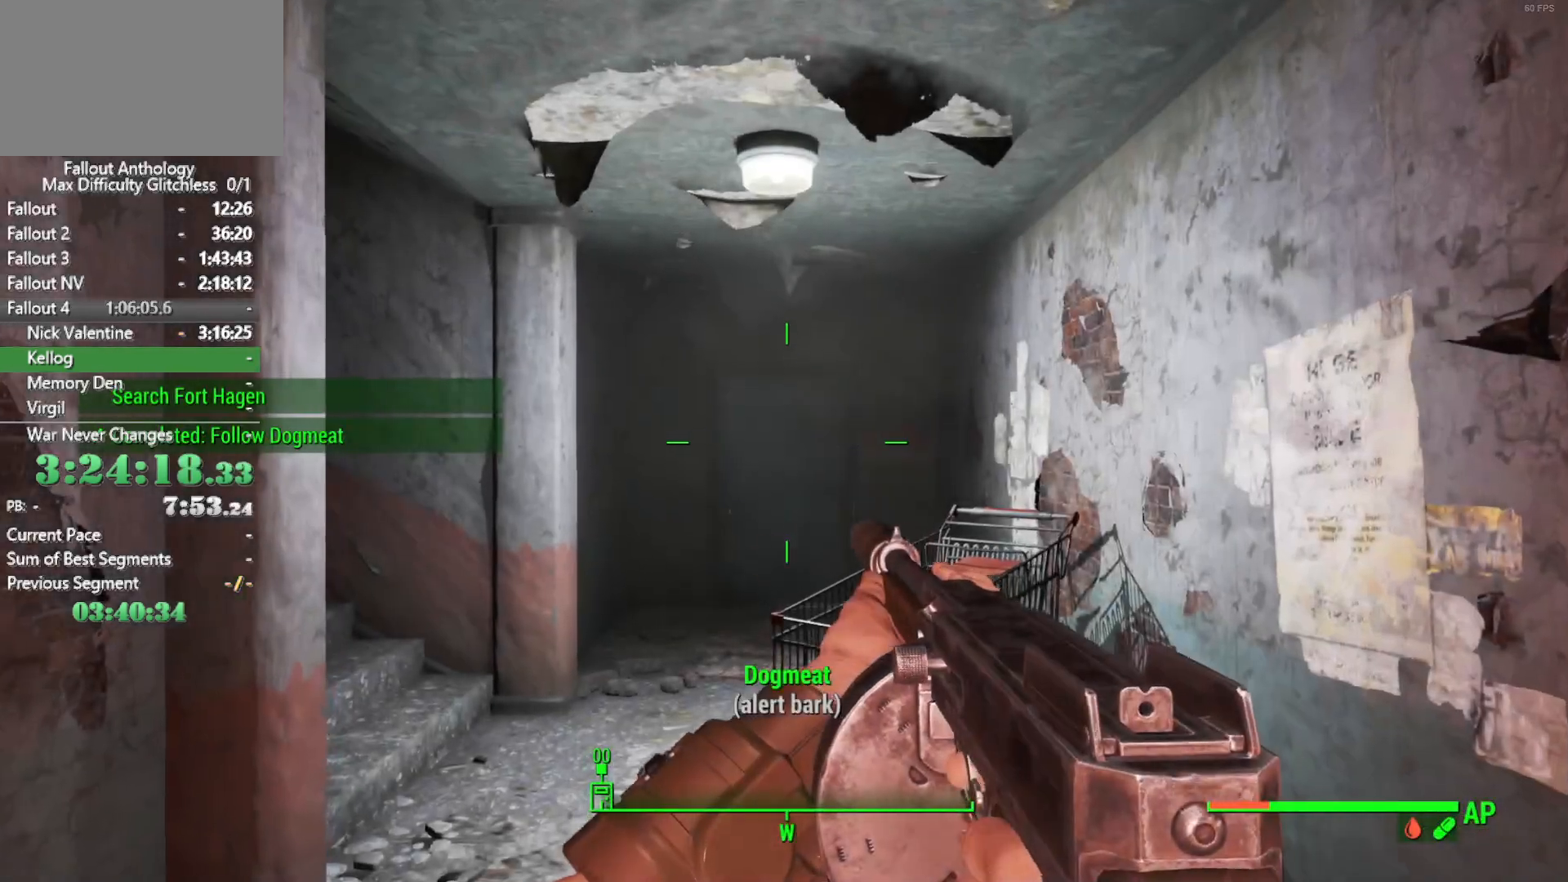
{"keys": ["w"], "mouse": [], "events": [[83, "shift", "up"]]}
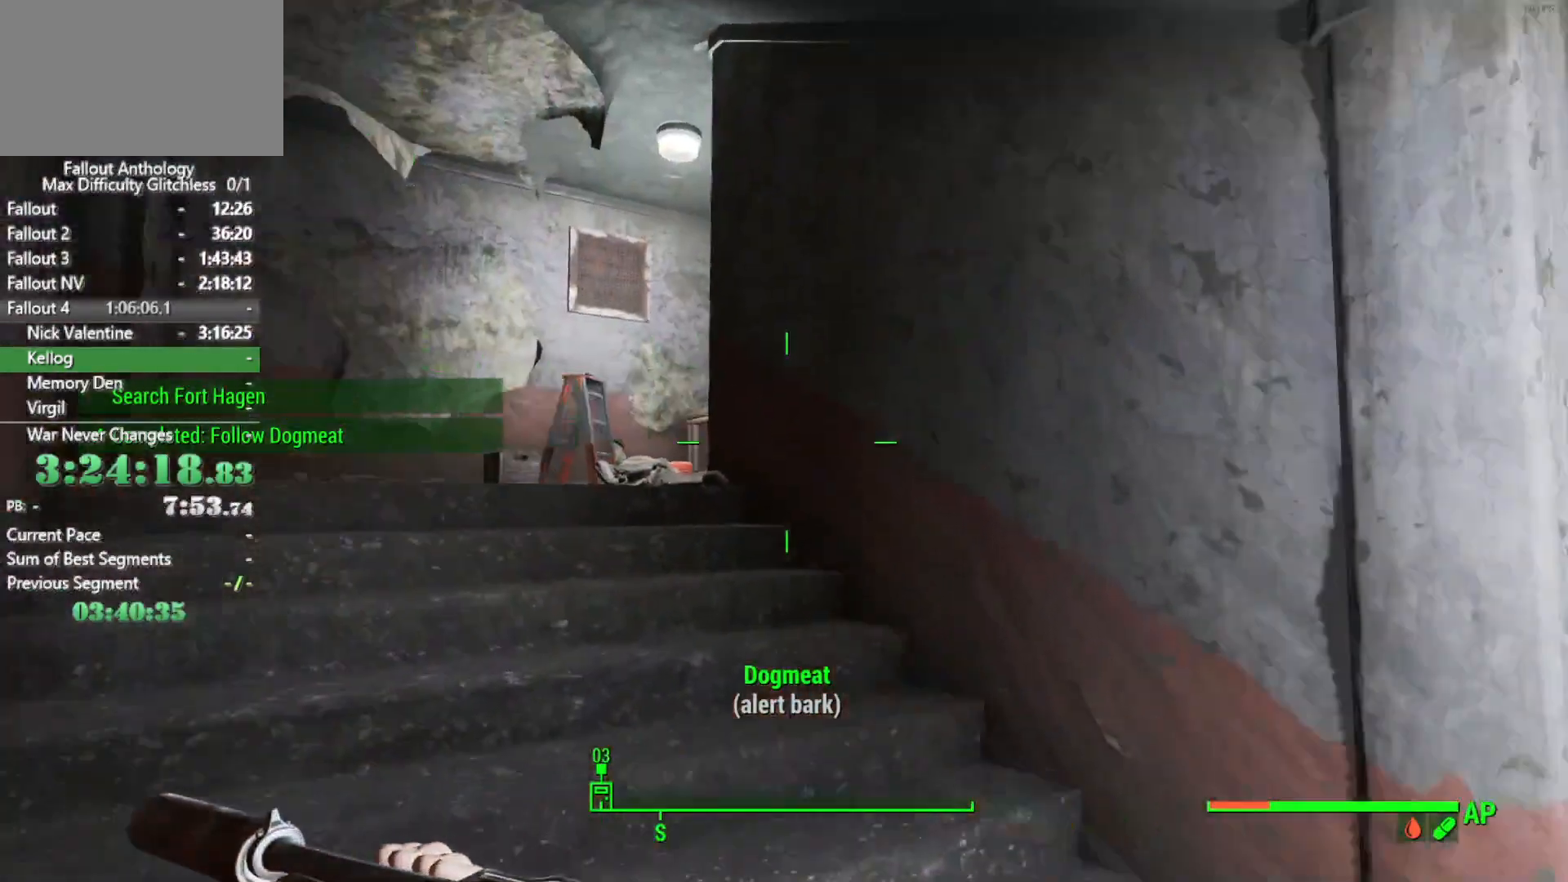
{"keys": ["w"], "mouse": [], "events": []}
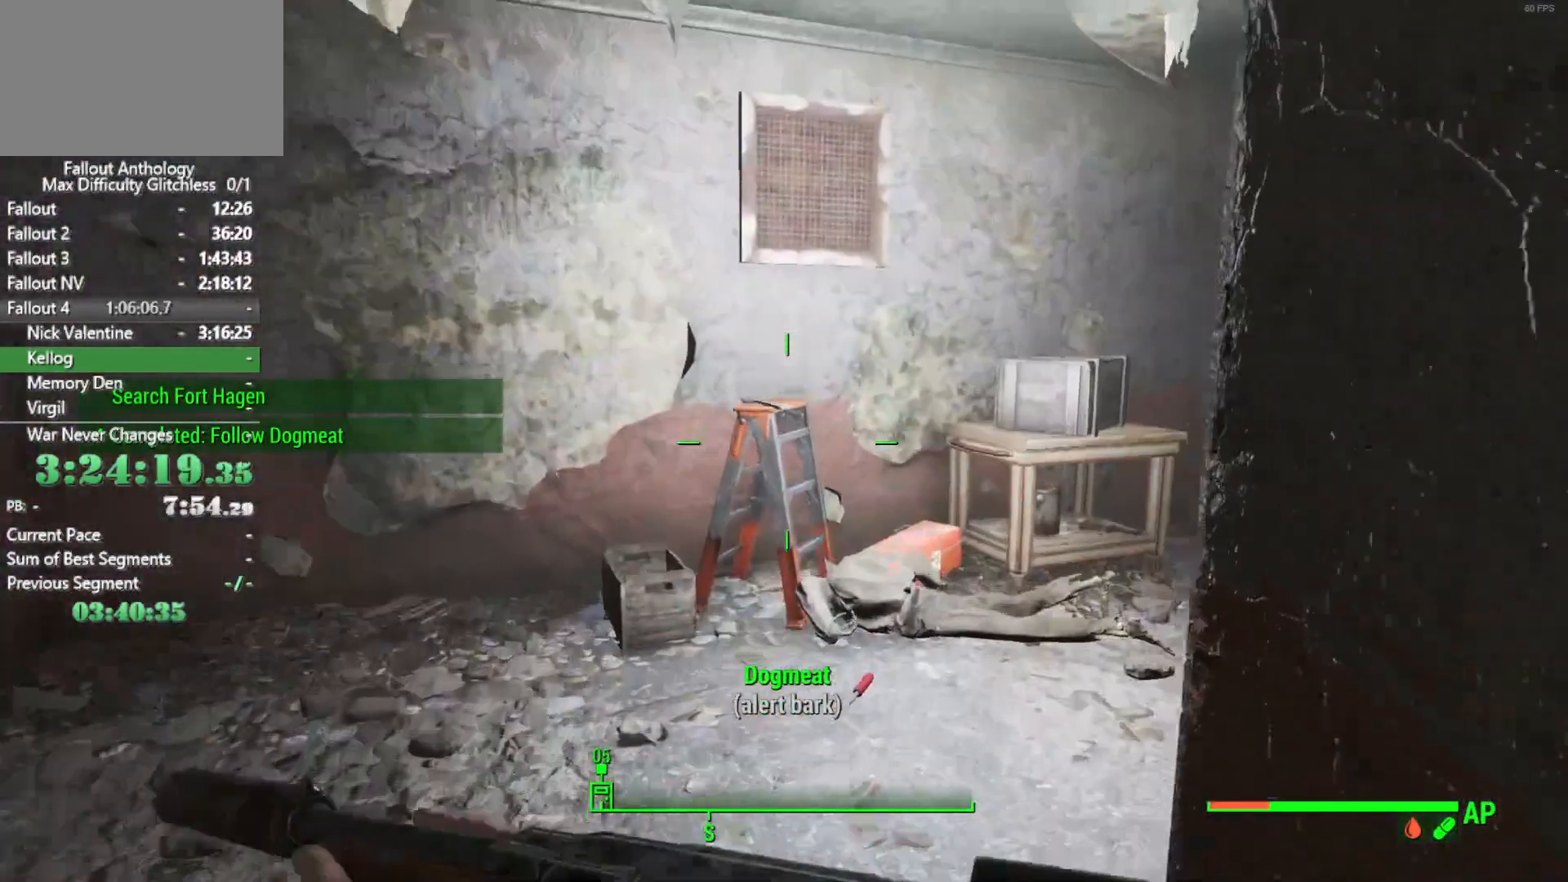
{"keys": ["w"], "mouse": [], "events": []}
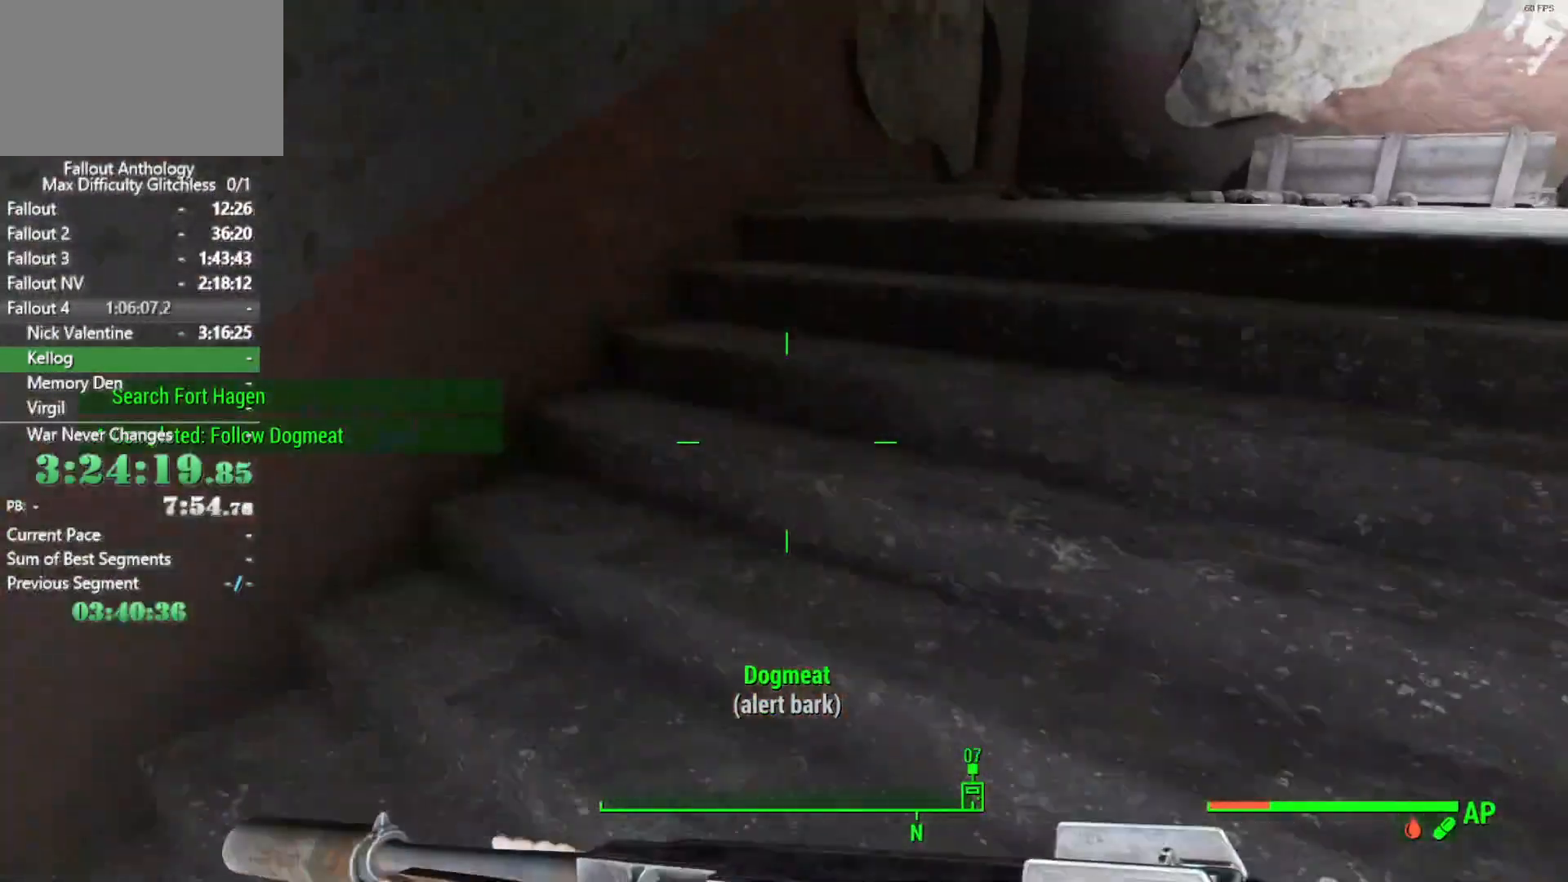
{"keys": ["w"], "mouse": [], "events": []}
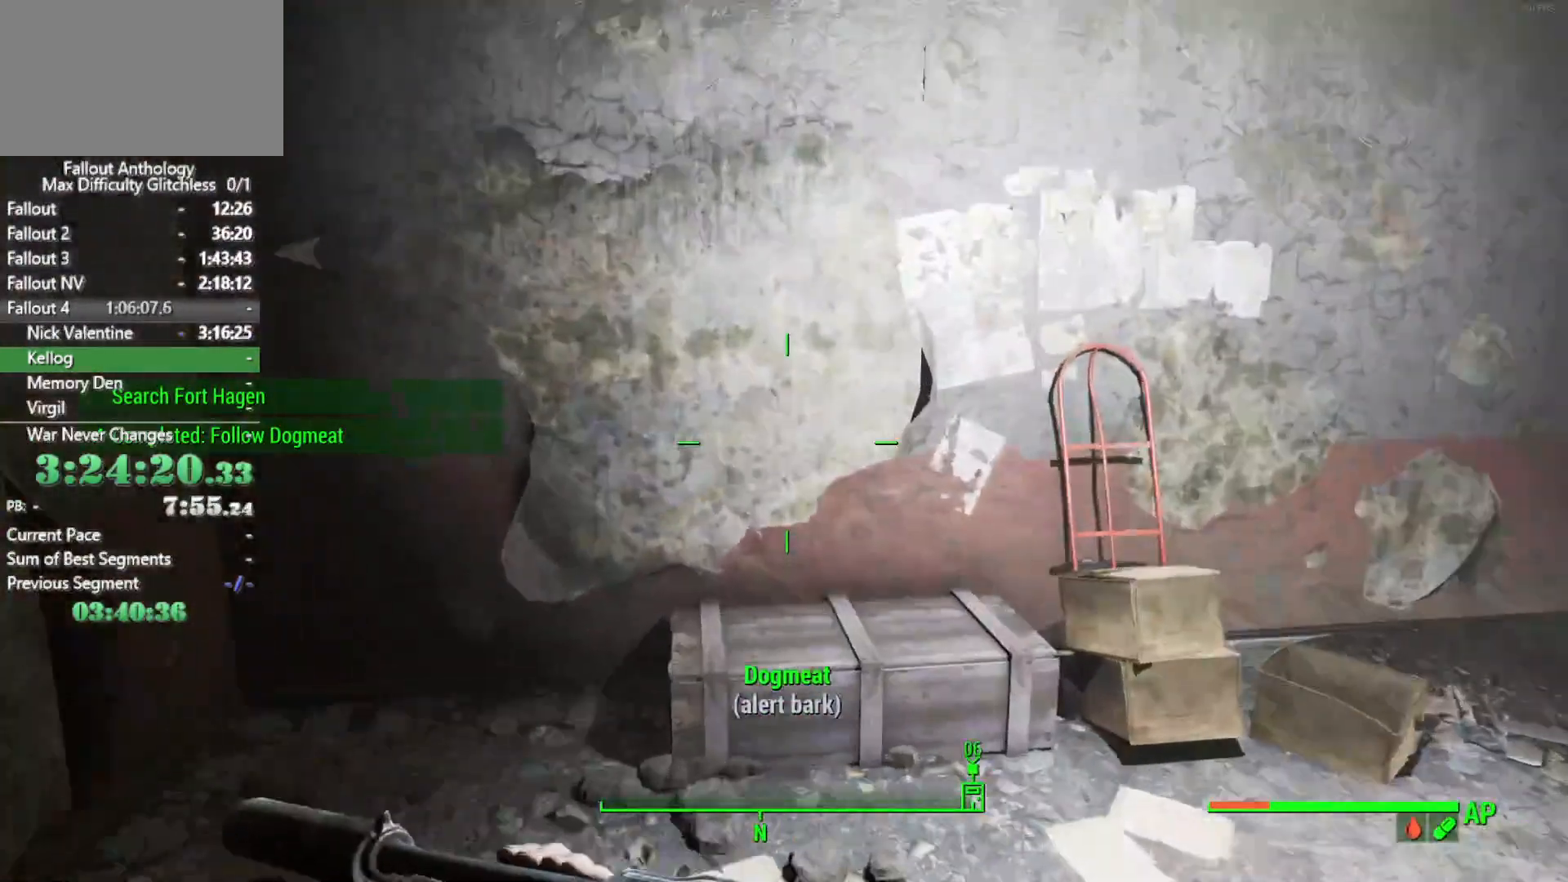
{"keys": ["w"], "mouse": [], "events": []}
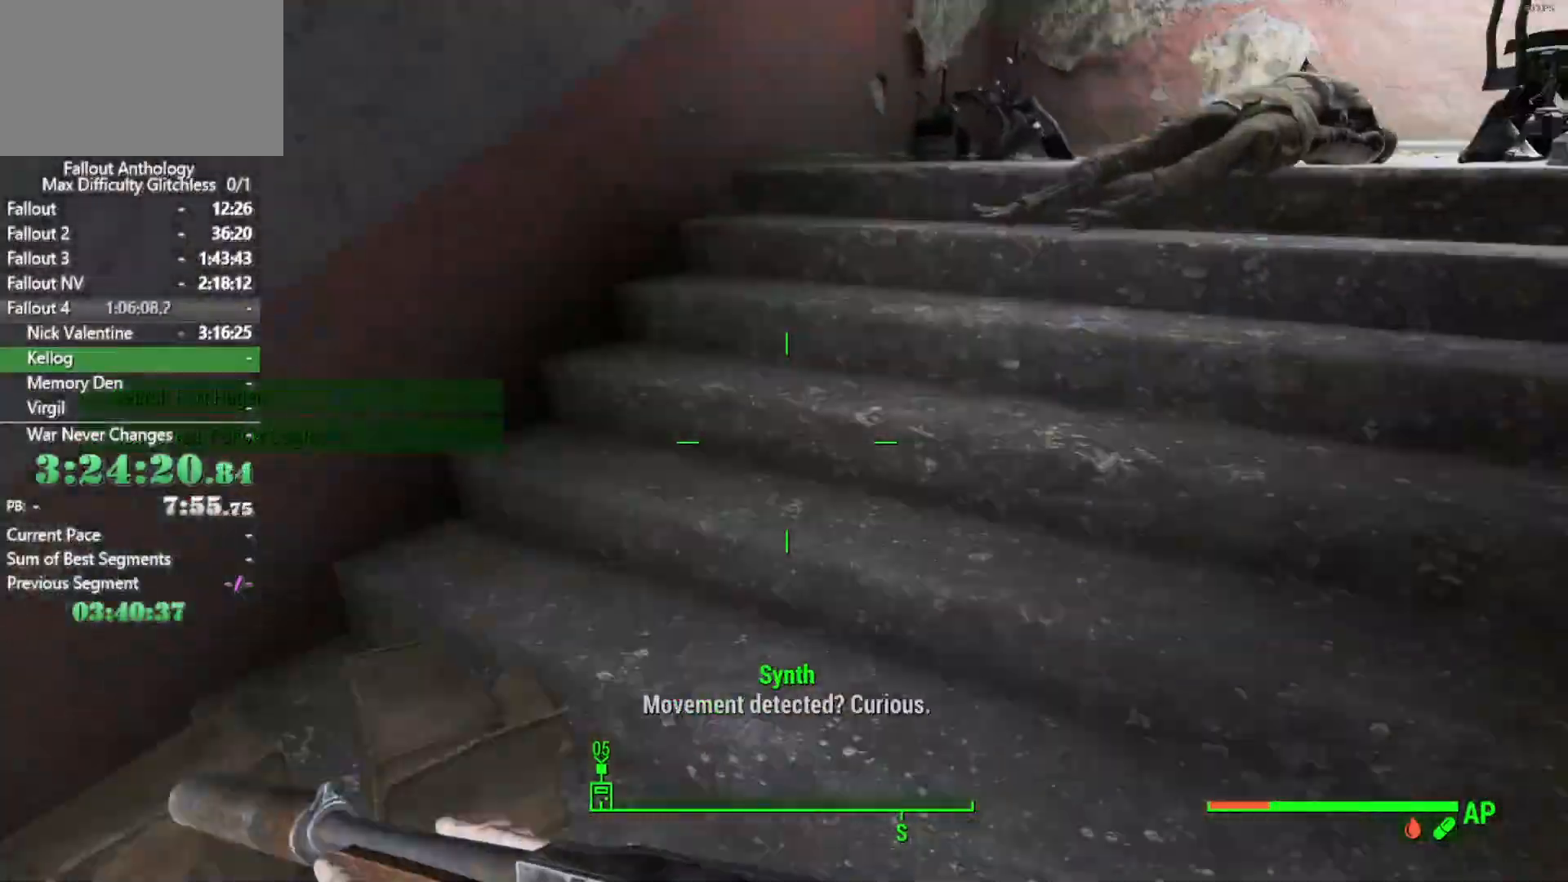
{"keys": ["w"], "mouse": [], "events": []}
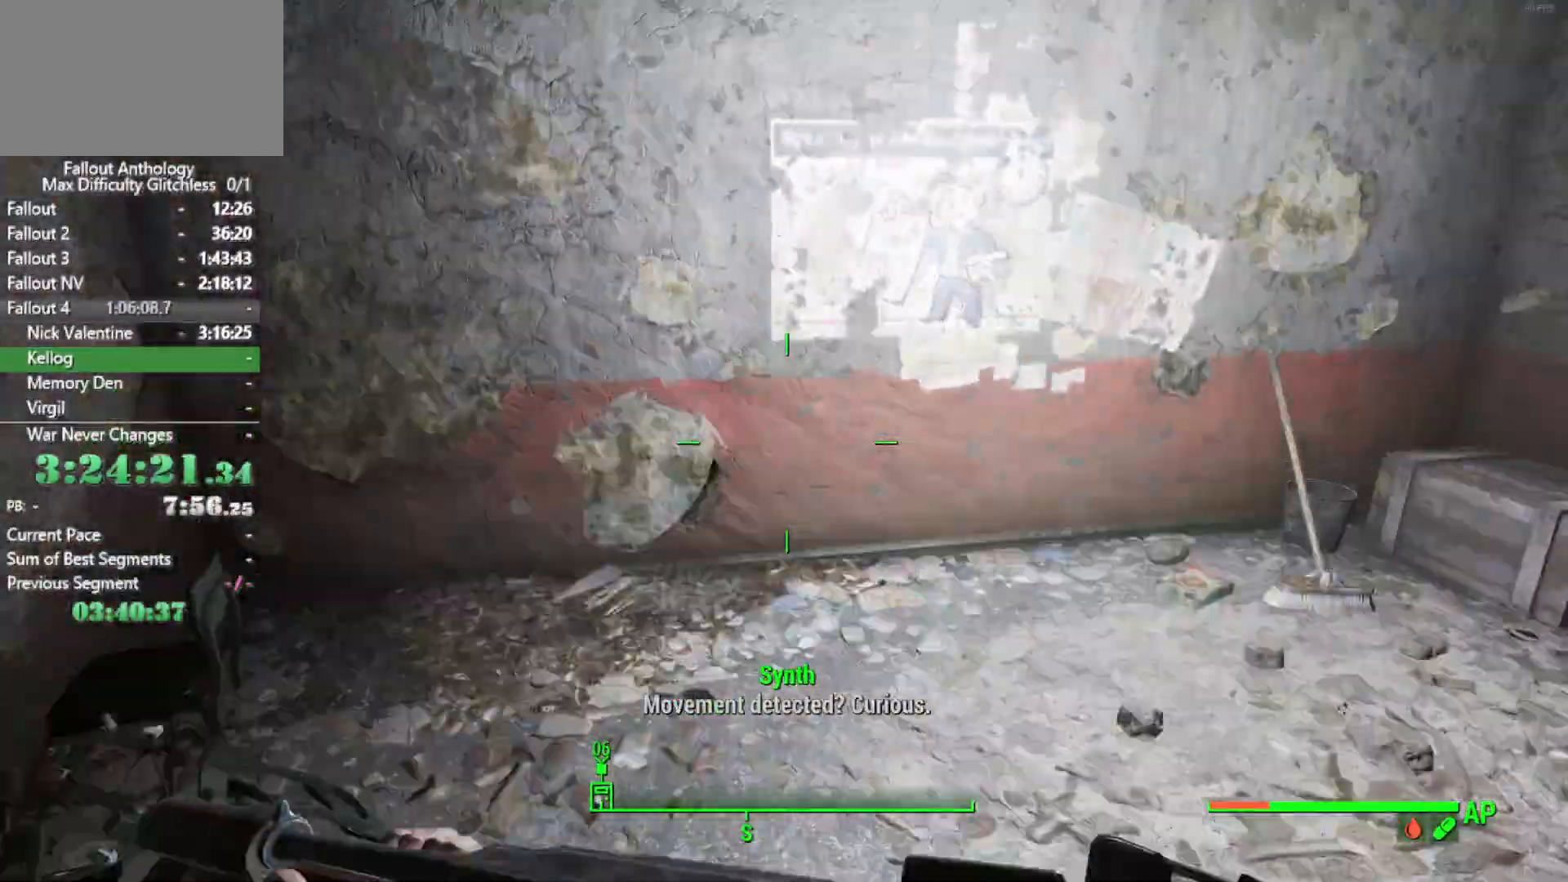
{"keys": ["w"], "mouse": [], "events": []}
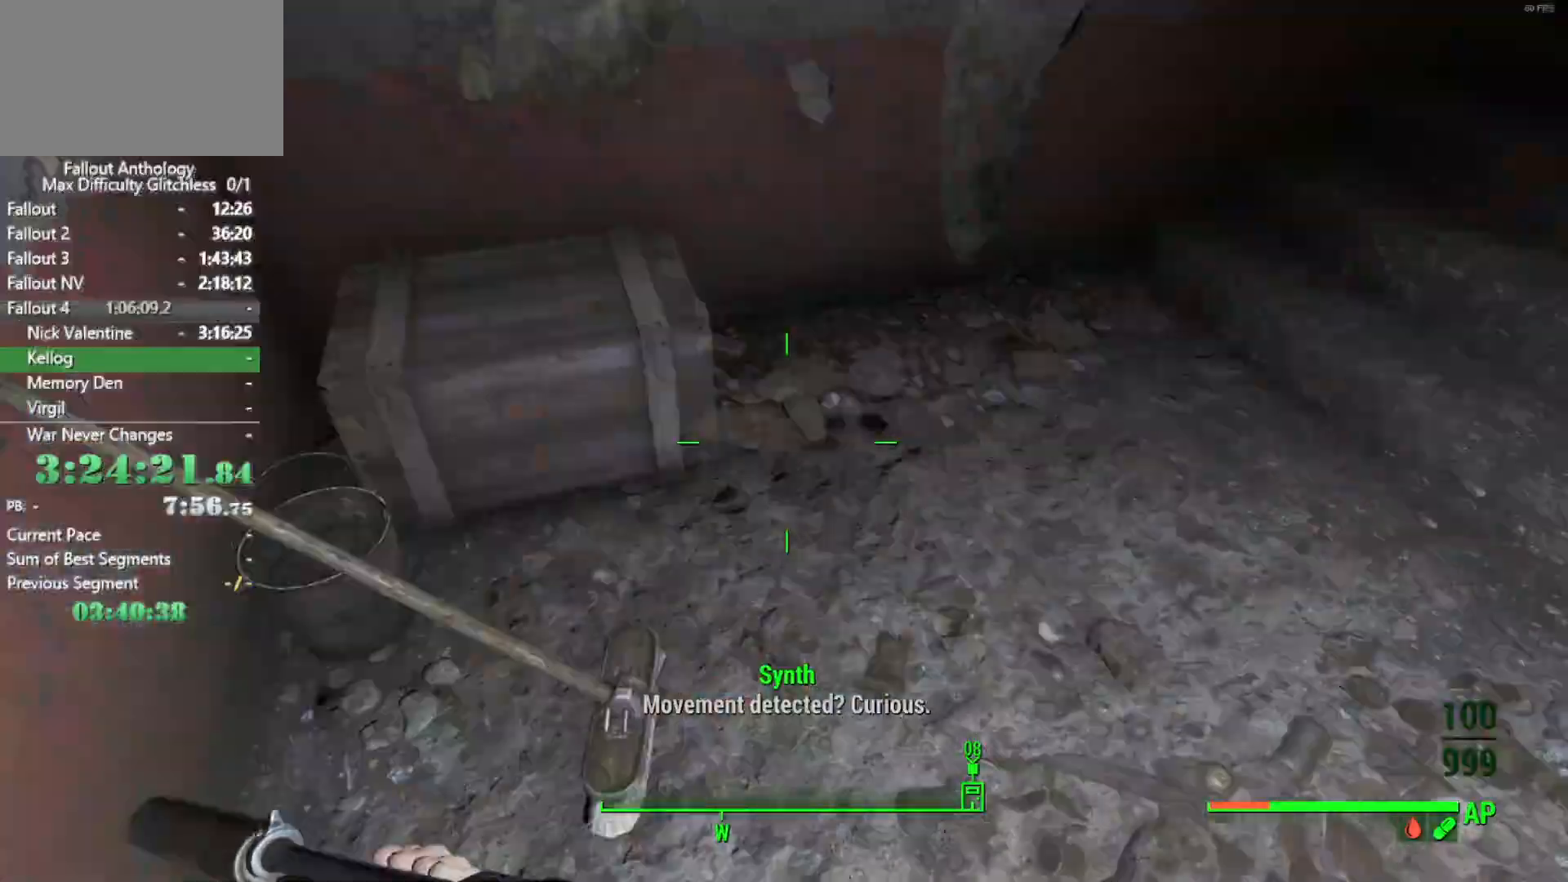
{"keys": ["w"], "mouse": [], "events": []}
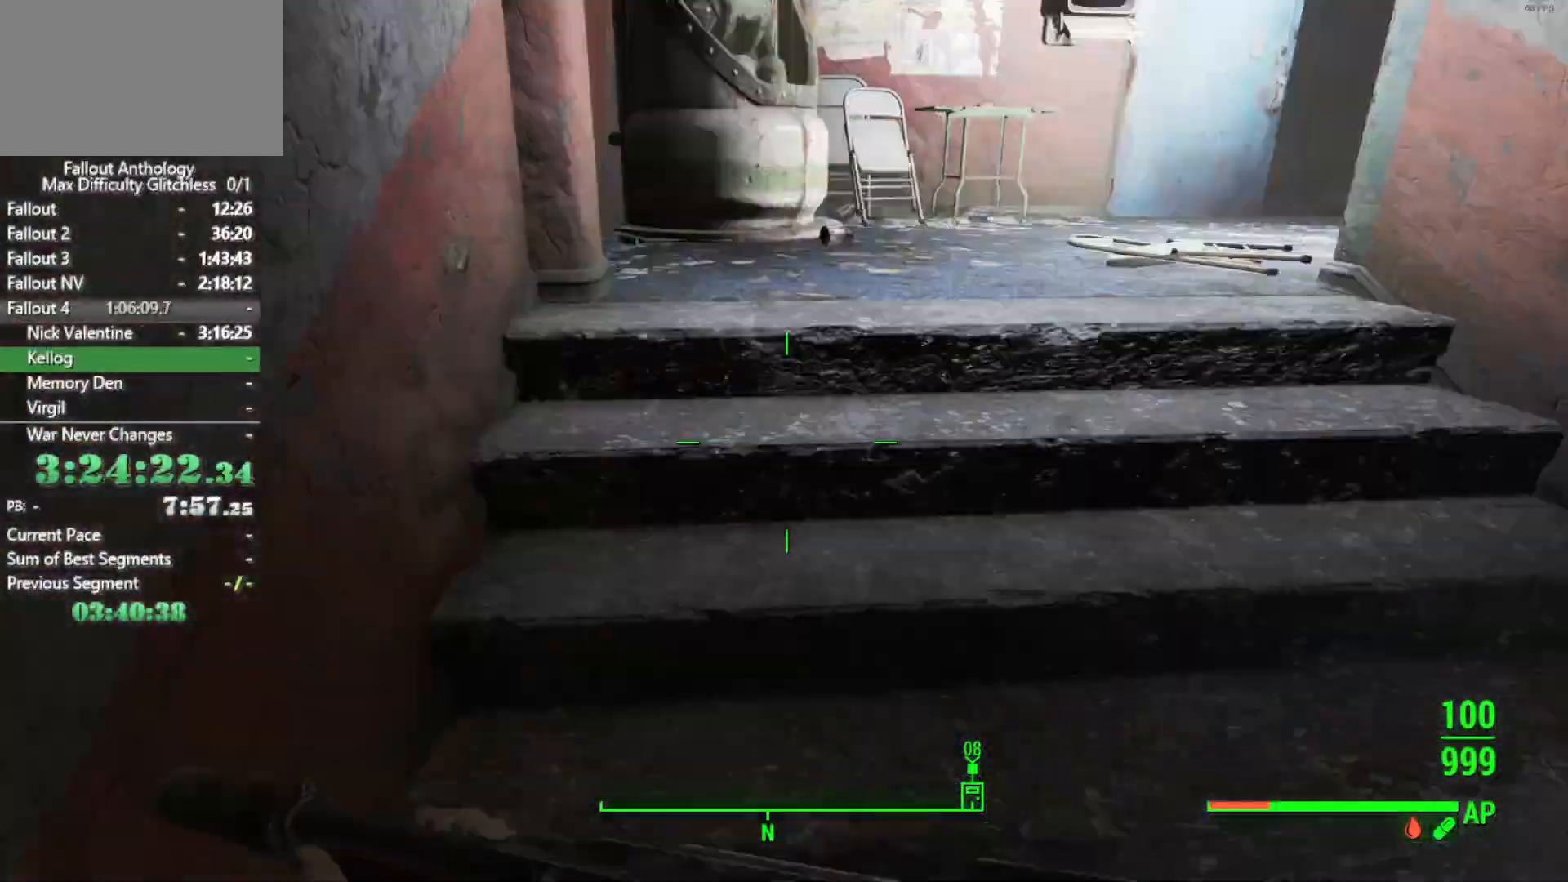
{"keys": ["w"], "mouse": [], "events": []}
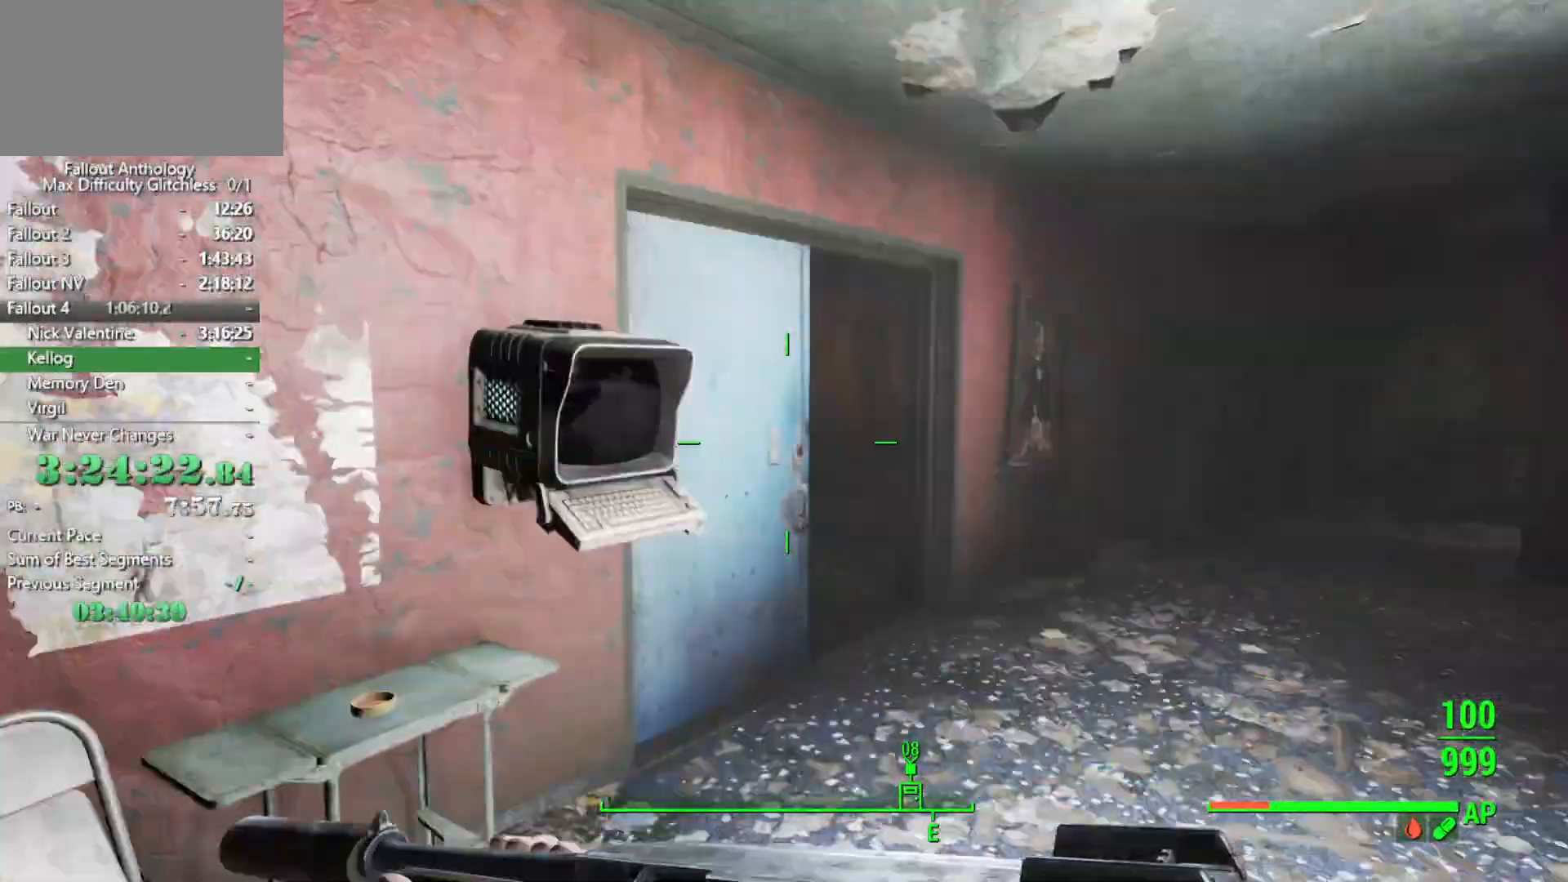
{"keys": ["w"], "mouse": [], "events": []}
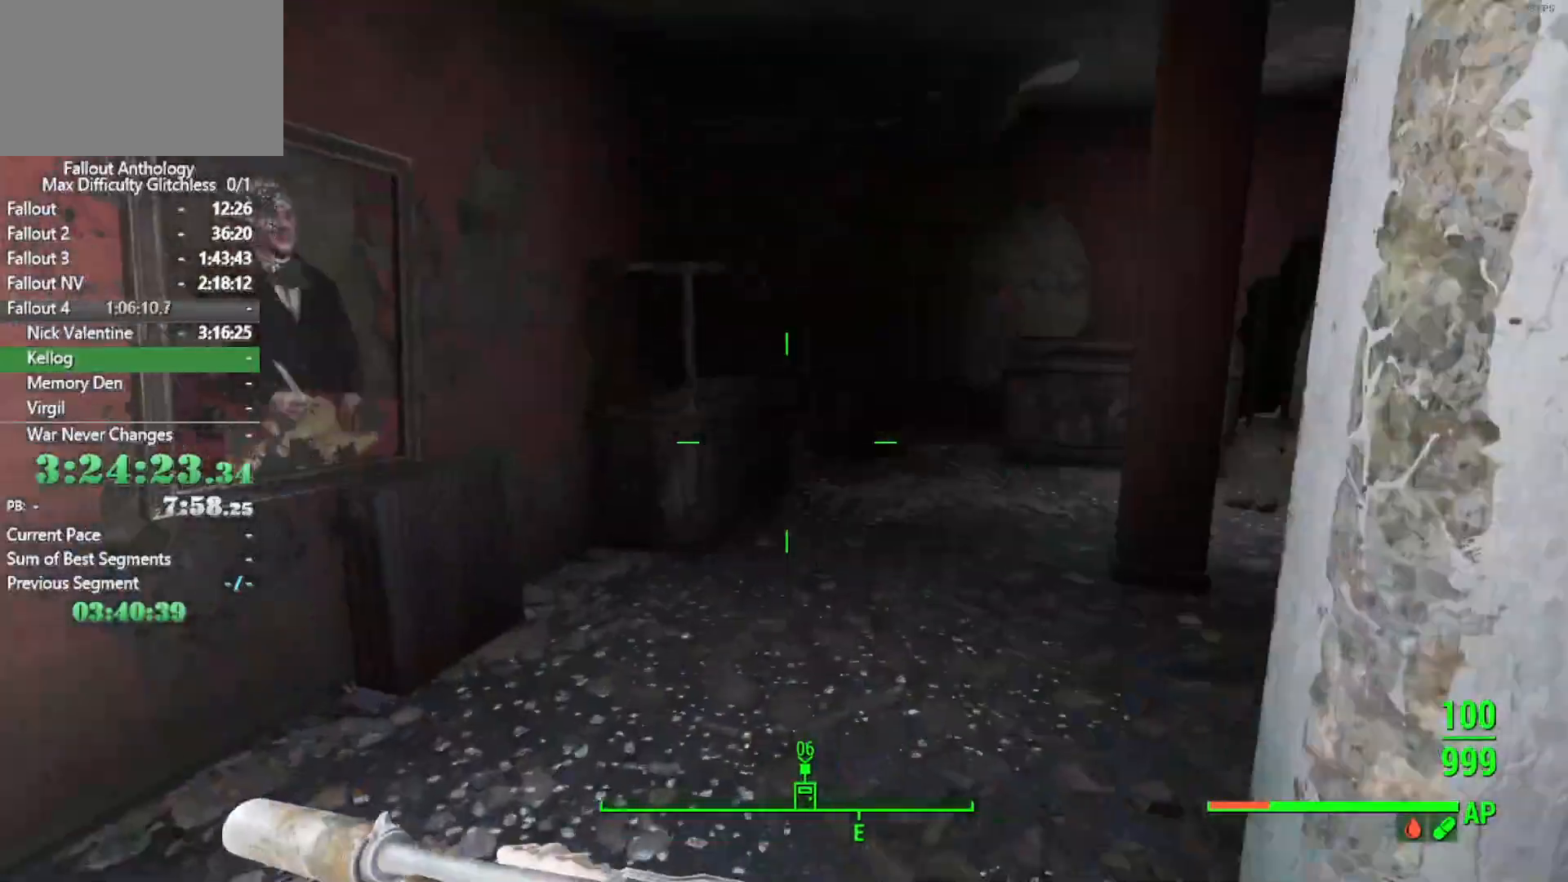
{"keys": ["w"], "mouse": [], "events": []}
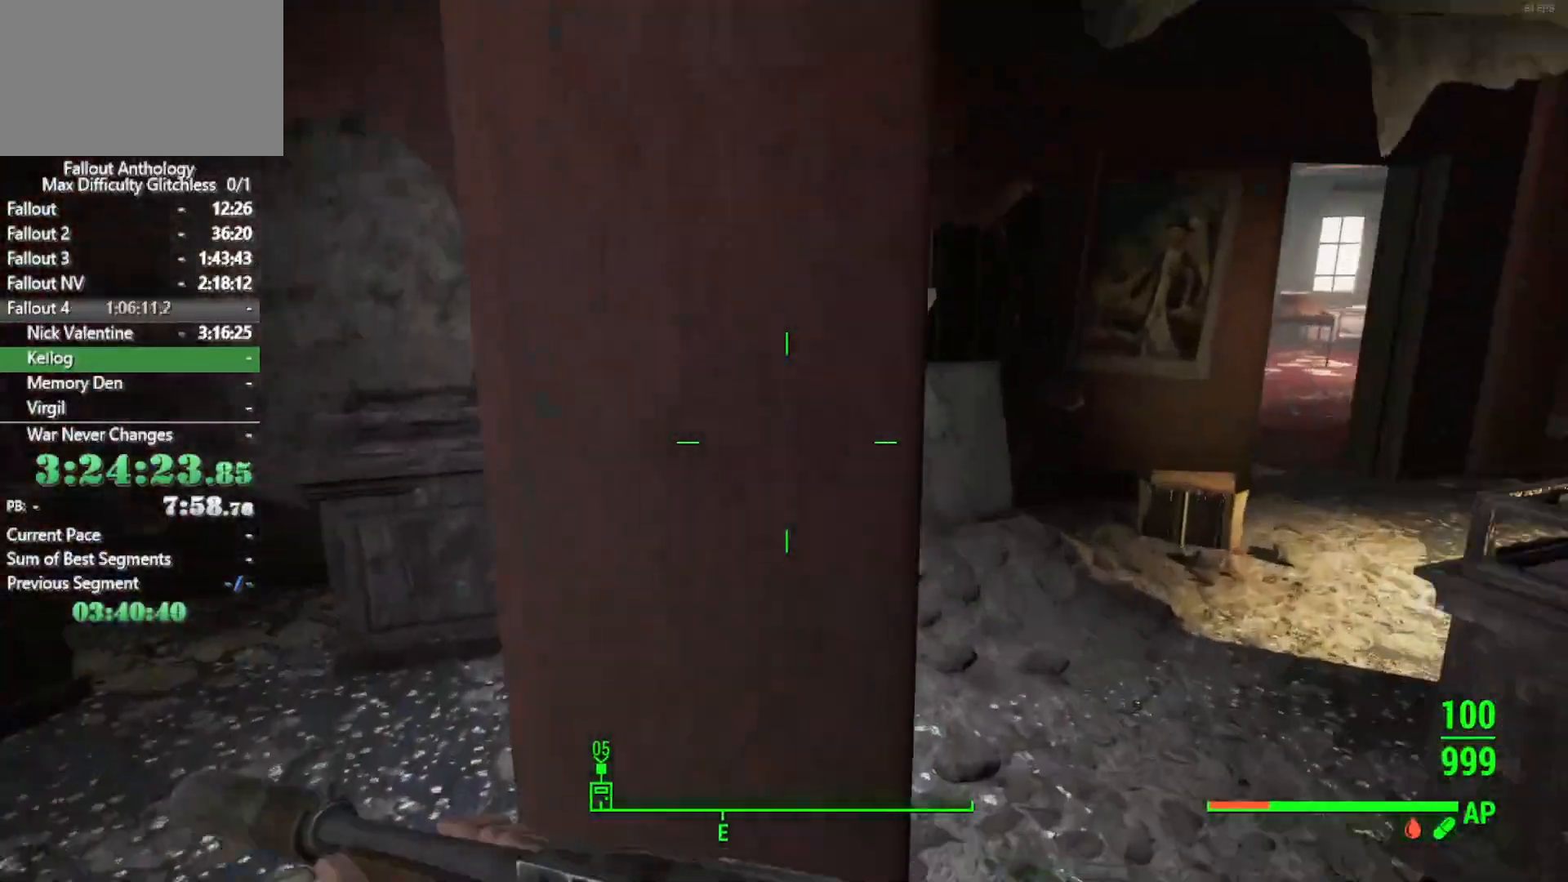
{"keys": ["w"], "mouse": [], "events": []}
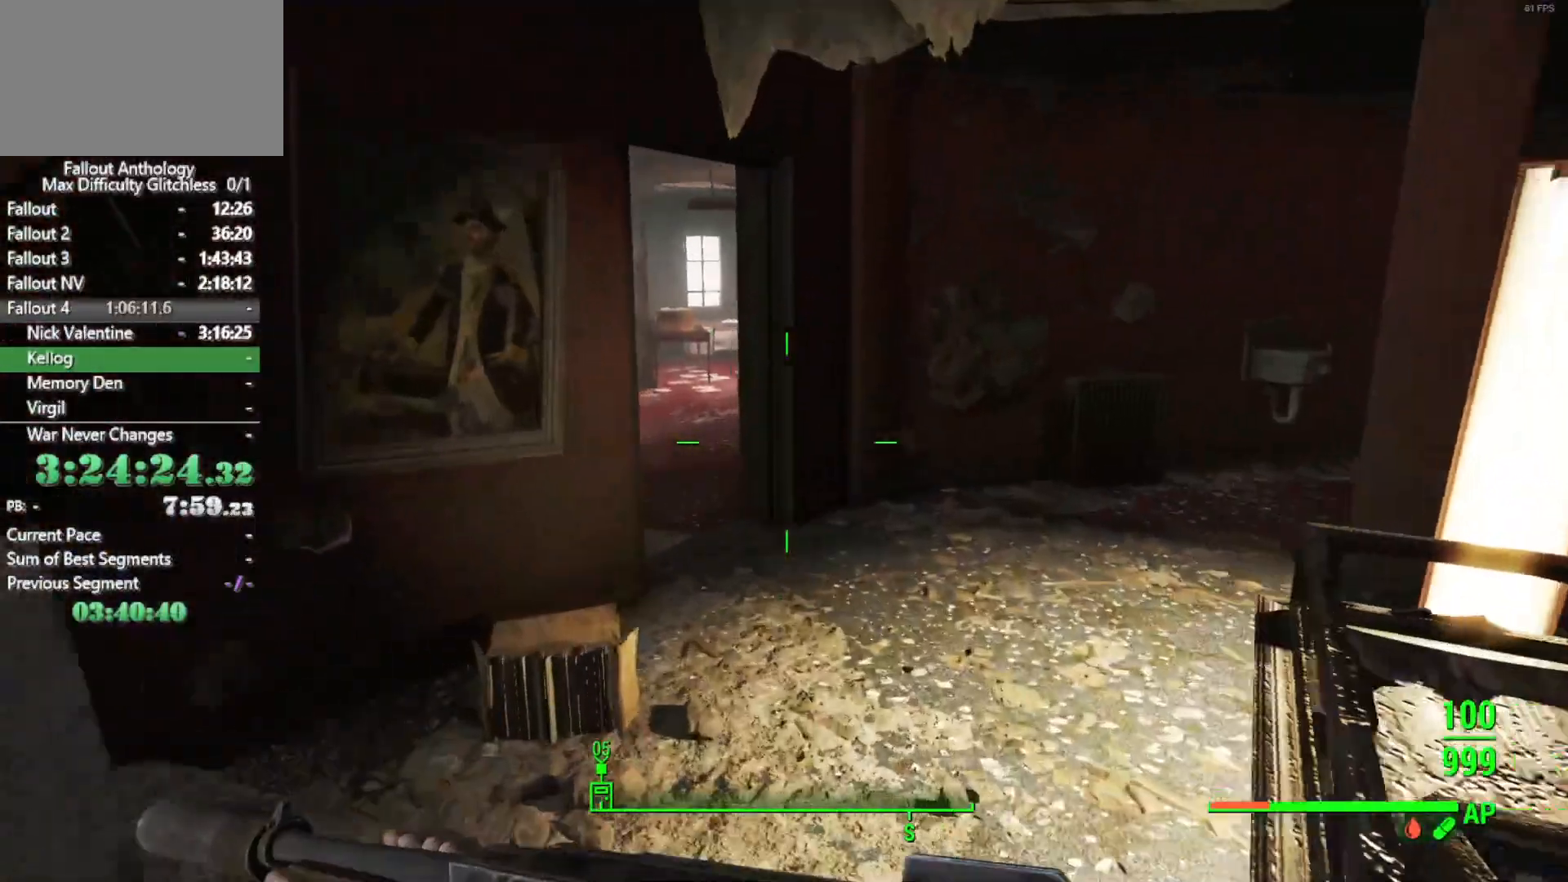
{"keys": ["w"], "mouse": [], "events": []}
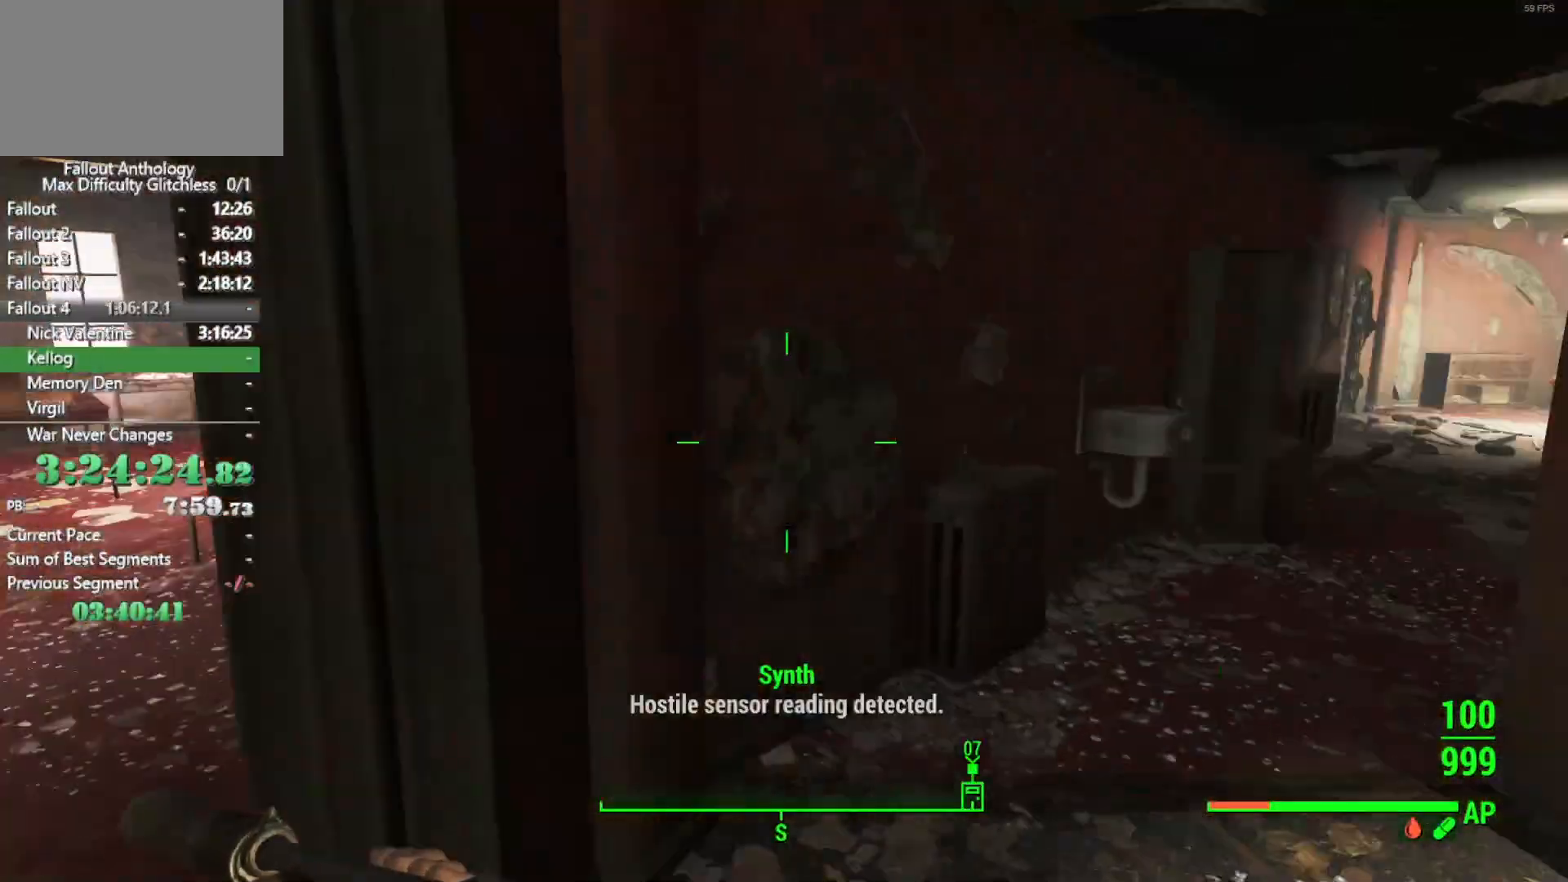
{"keys": [], "mouse": [], "events": [[433, "w", "up"]]}
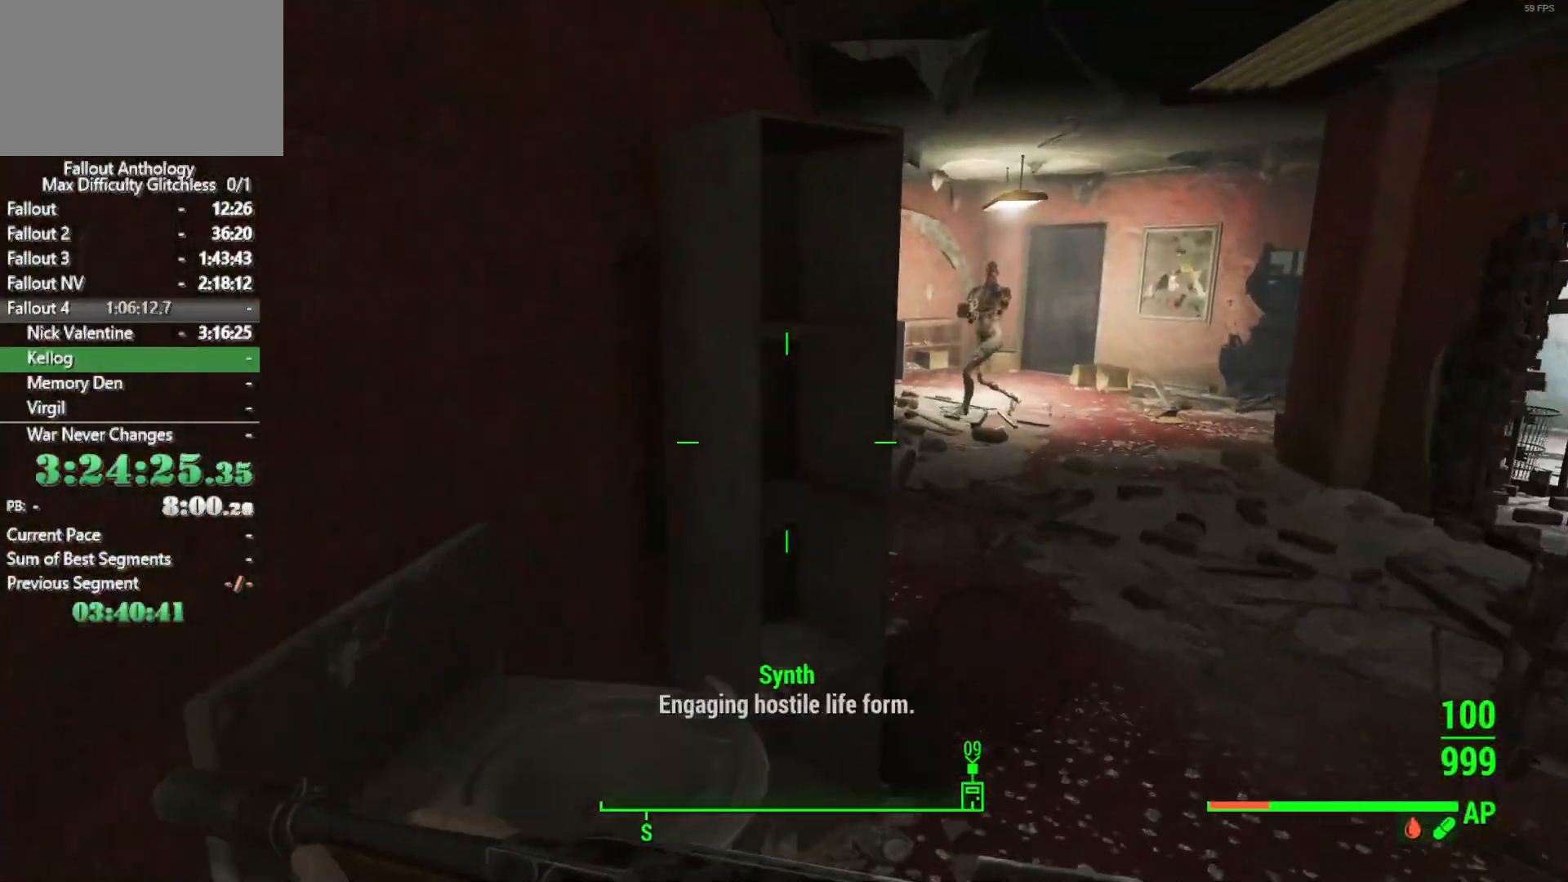
{"keys": [], "mouse": [], "events": []}
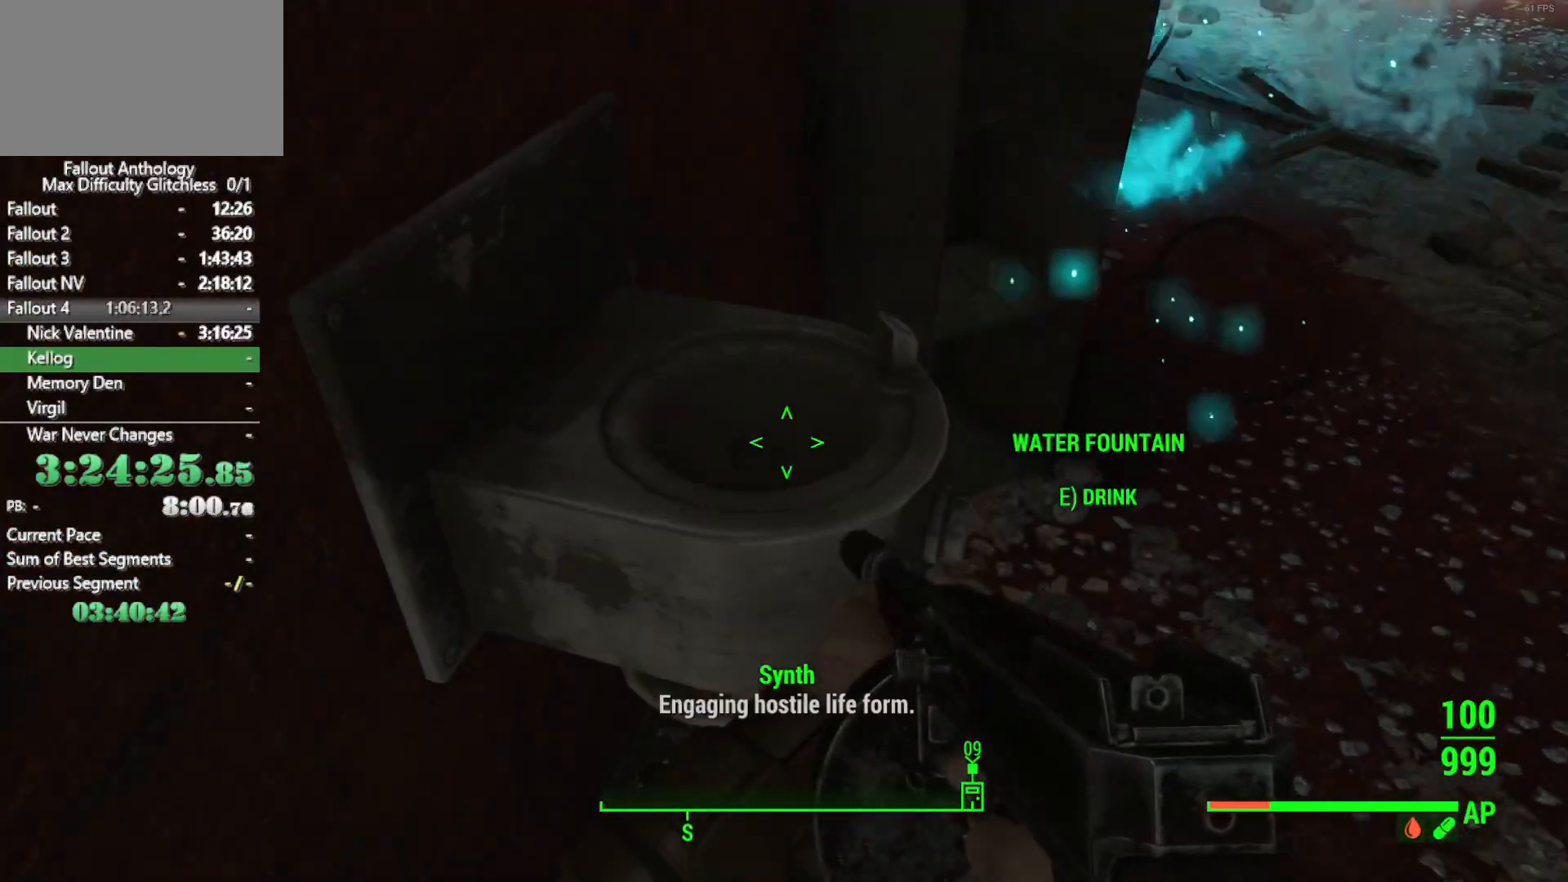
{"keys": [], "mouse": [], "events": []}
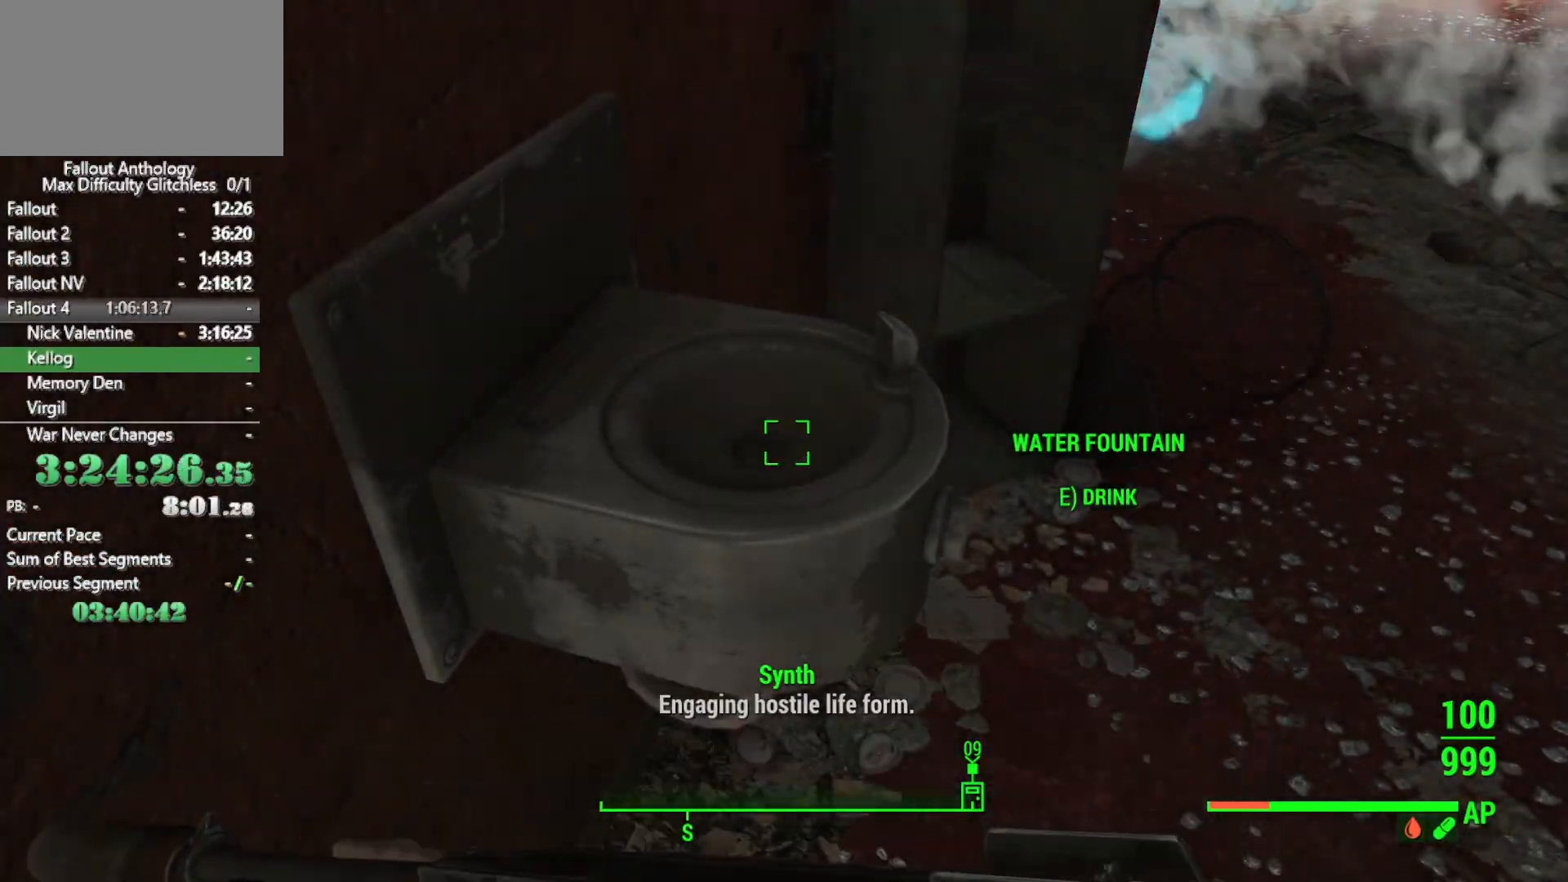
{"keys": ["e"], "mouse": [], "events": [[50, "e", "down"], [150, "e", "up"], [200, "e", "down"], [300, "e", "up"], [383, "e", "down"], [433, "e", "up"], [483, "e", "down"]]}
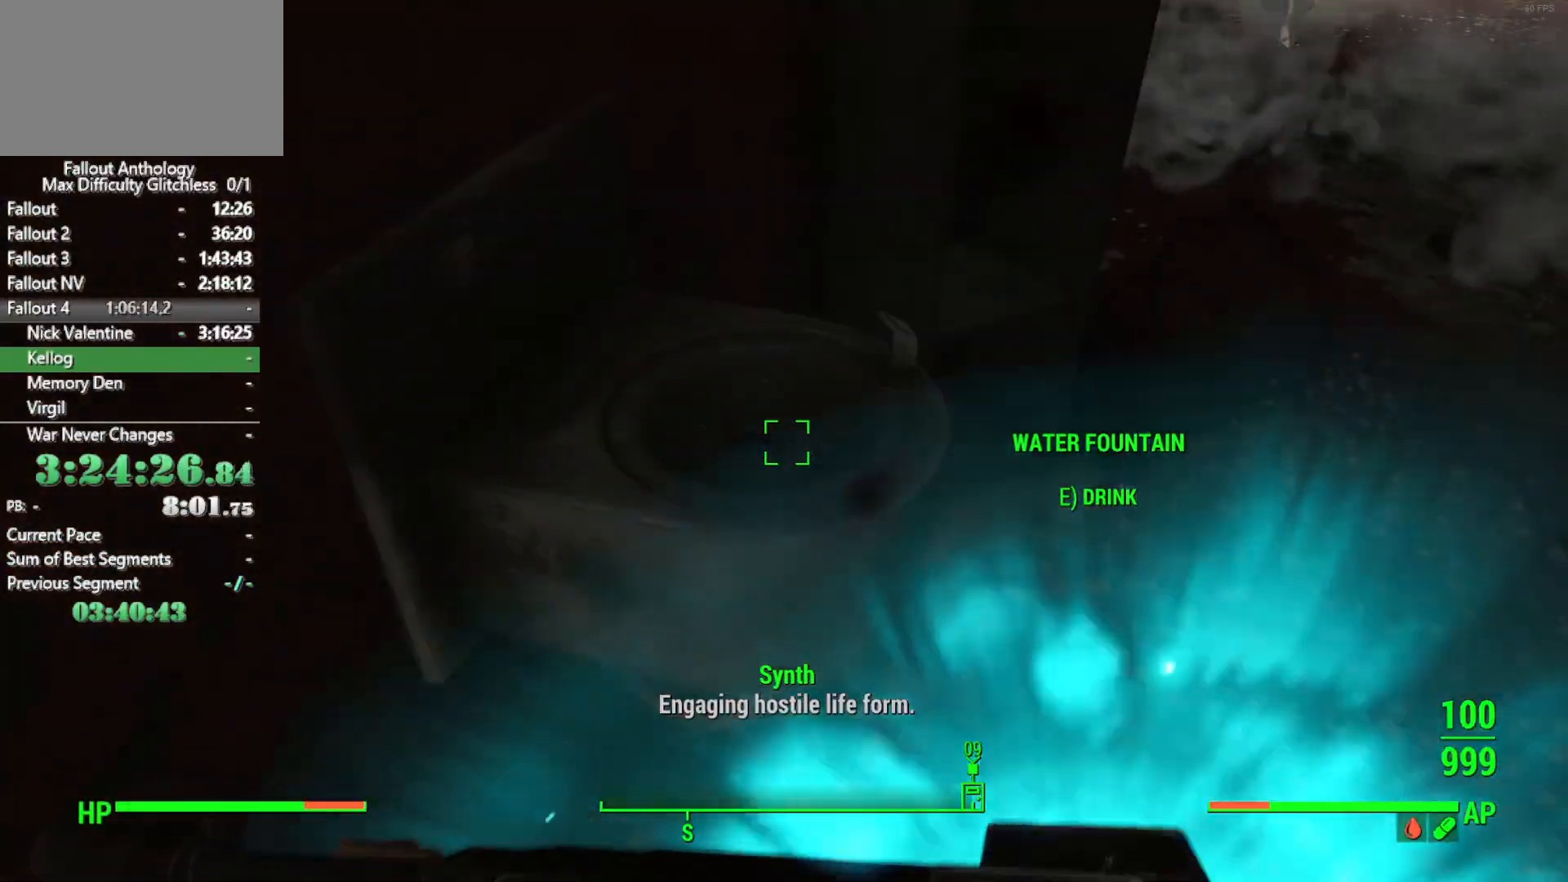
{"keys": ["e"], "mouse": [], "events": [[66, "e", "up"], [166, "e", "down"], [216, "e", "up"], [266, "e", "down"], [350, "e", "up"], [400, "e", "down"]]}
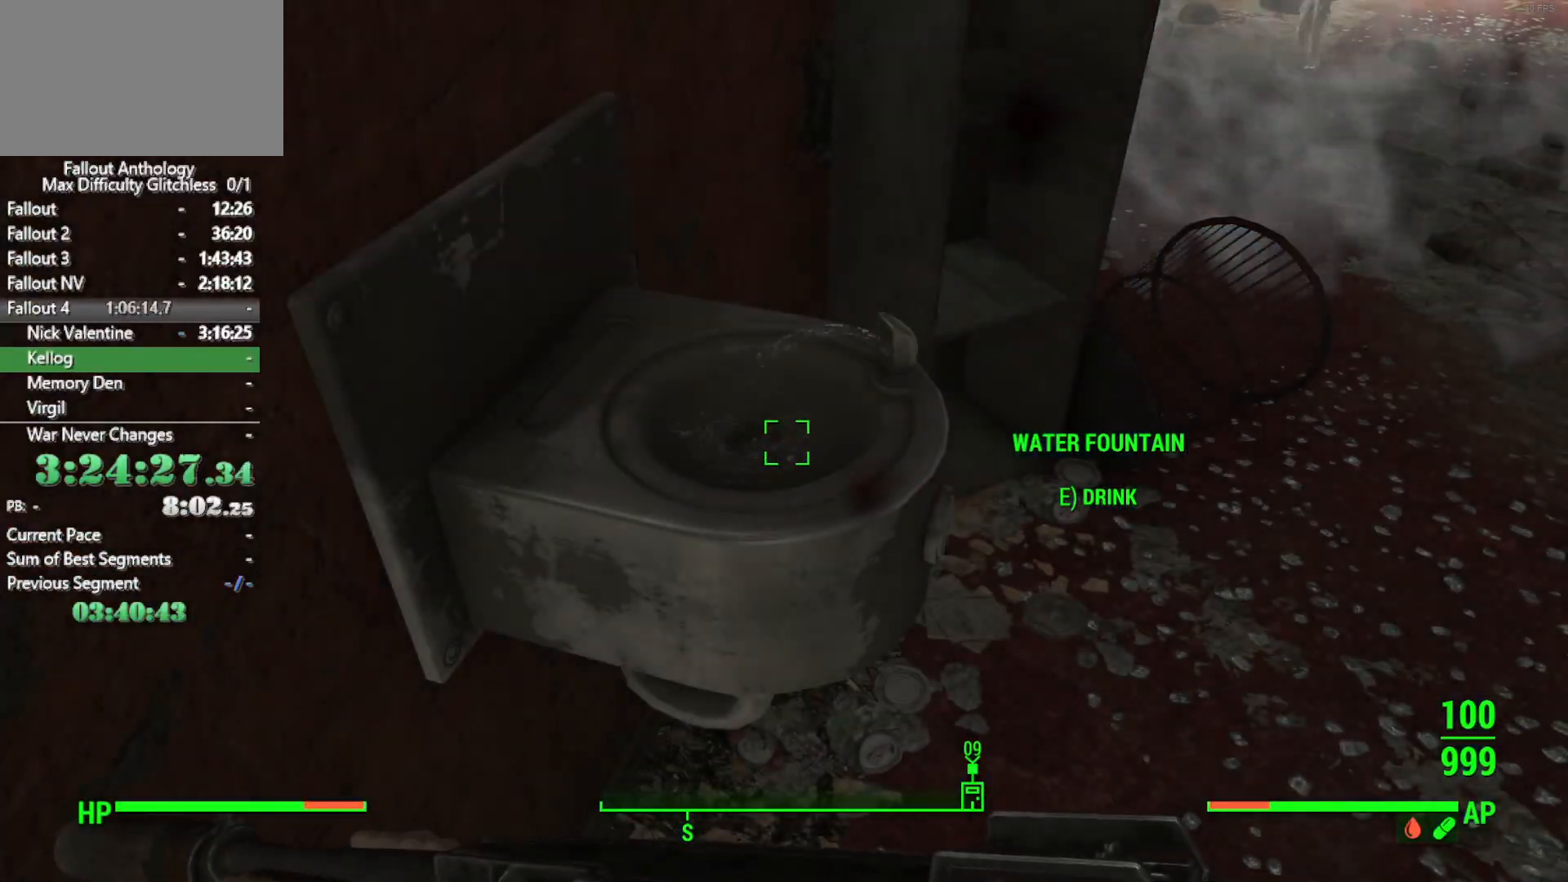
{"keys": ["w"], "mouse": [], "events": [[133, "e", "up"], [133, "w", "down"], [366, "4", "down"], [466, "4", "up"]]}
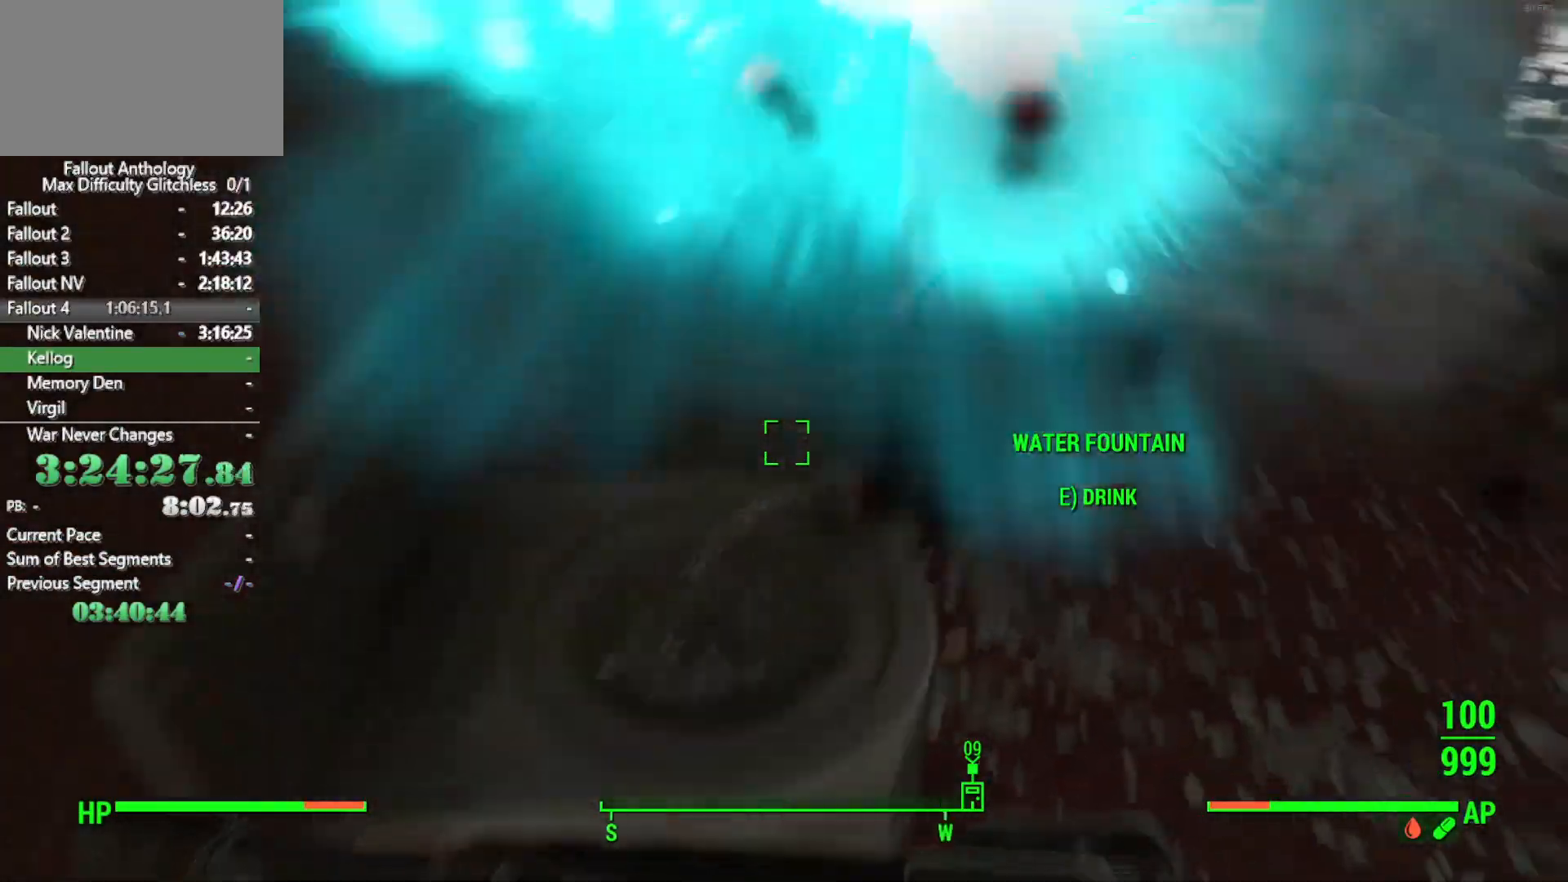
{"keys": ["w"], "mouse": [], "events": [[150, "shift", "down"], [333, "shift", "up"]]}
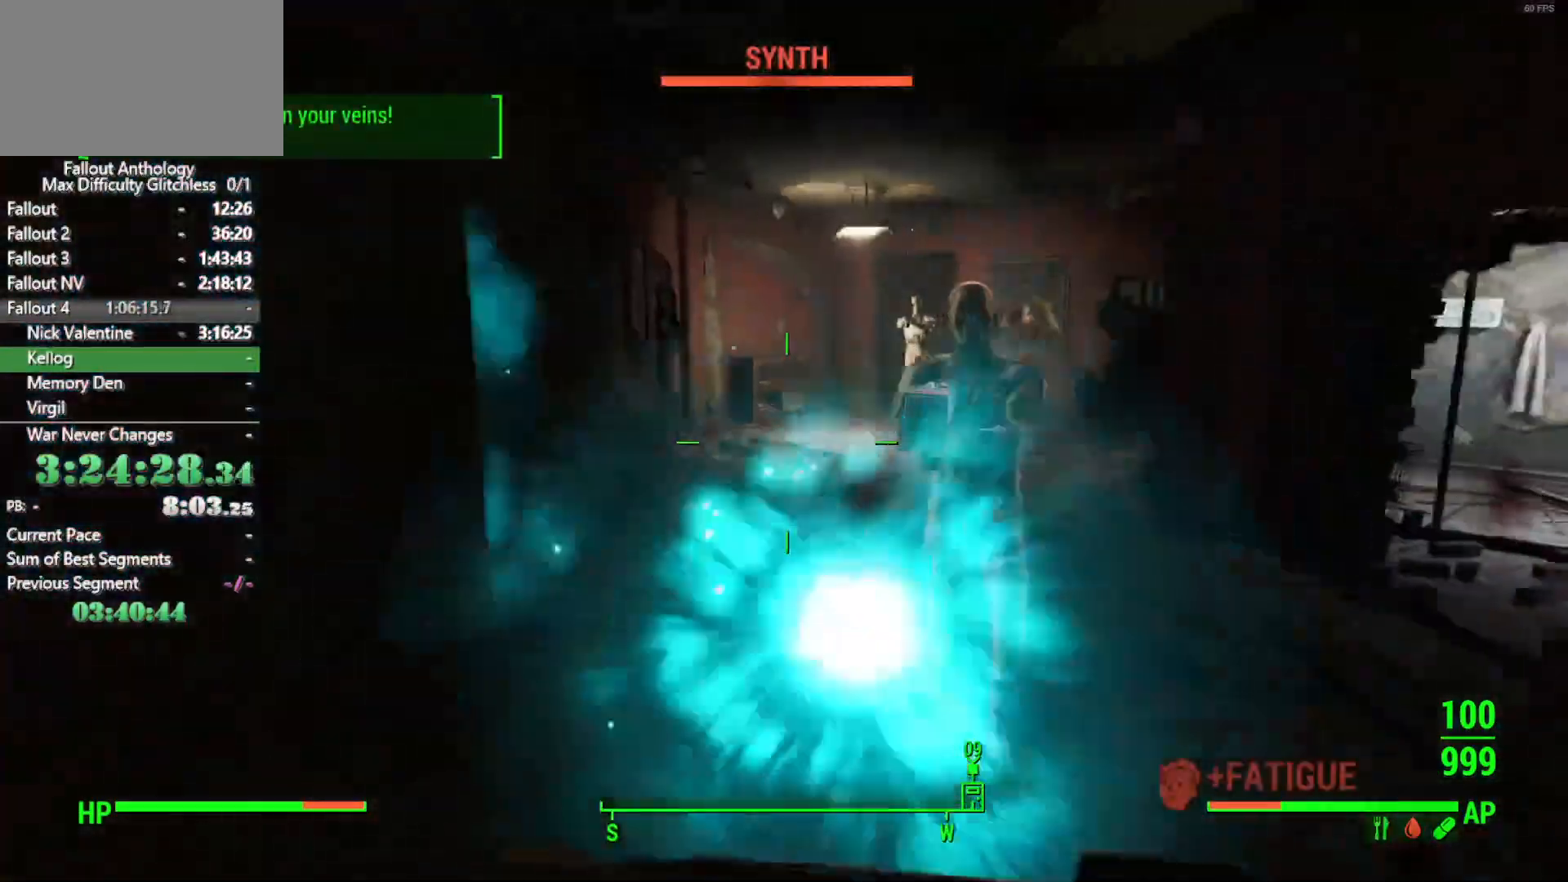
{"keys": ["w"], "mouse": [], "events": []}
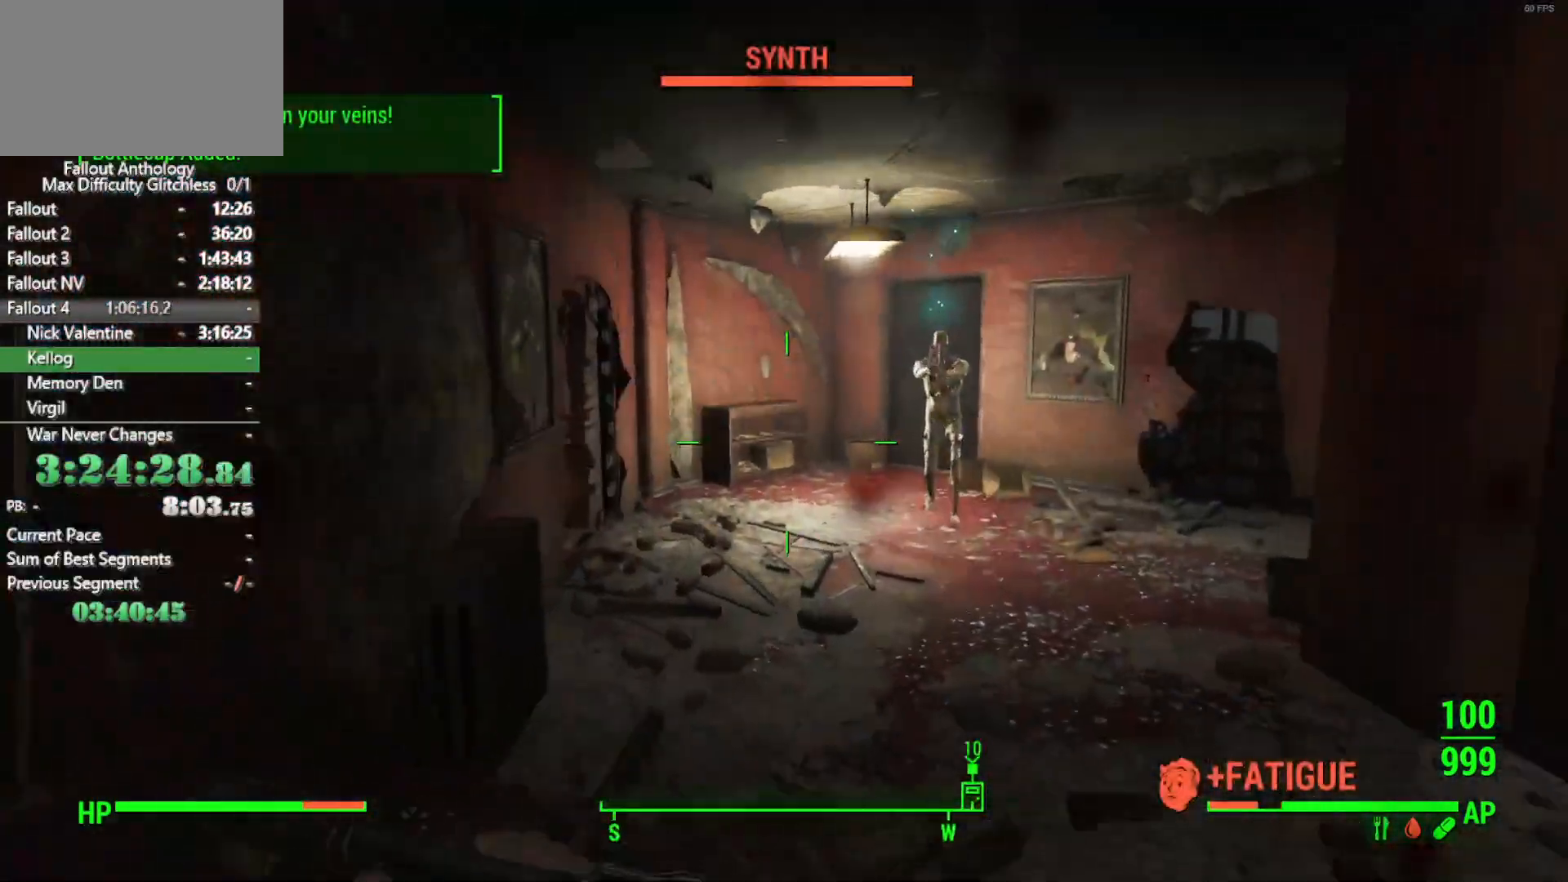
{"keys": ["w"], "mouse": [], "events": []}
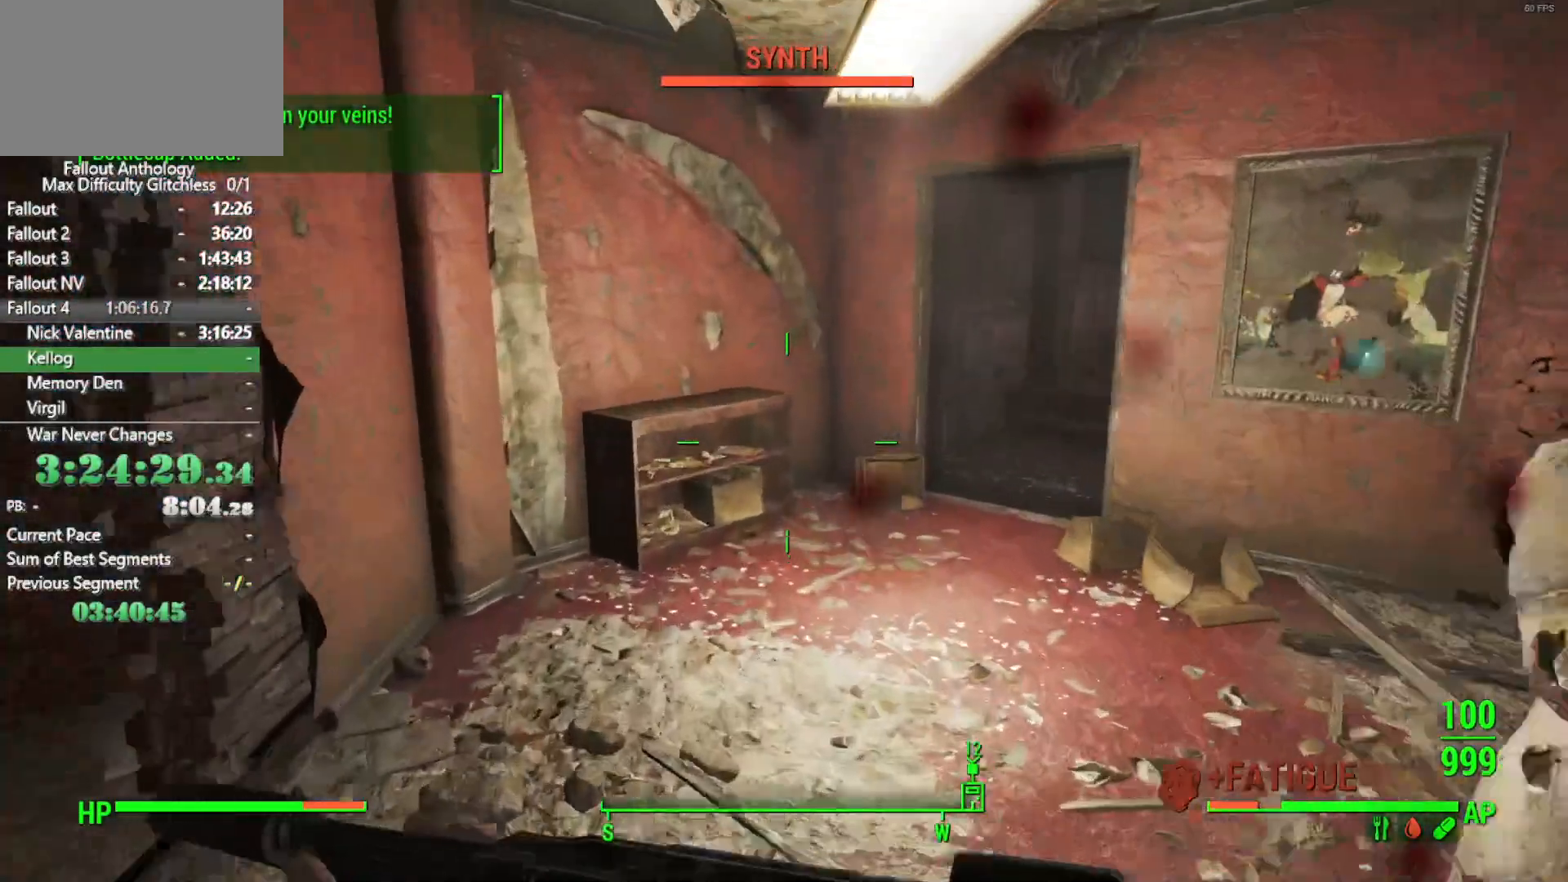
{"keys": ["w"], "mouse": [], "events": []}
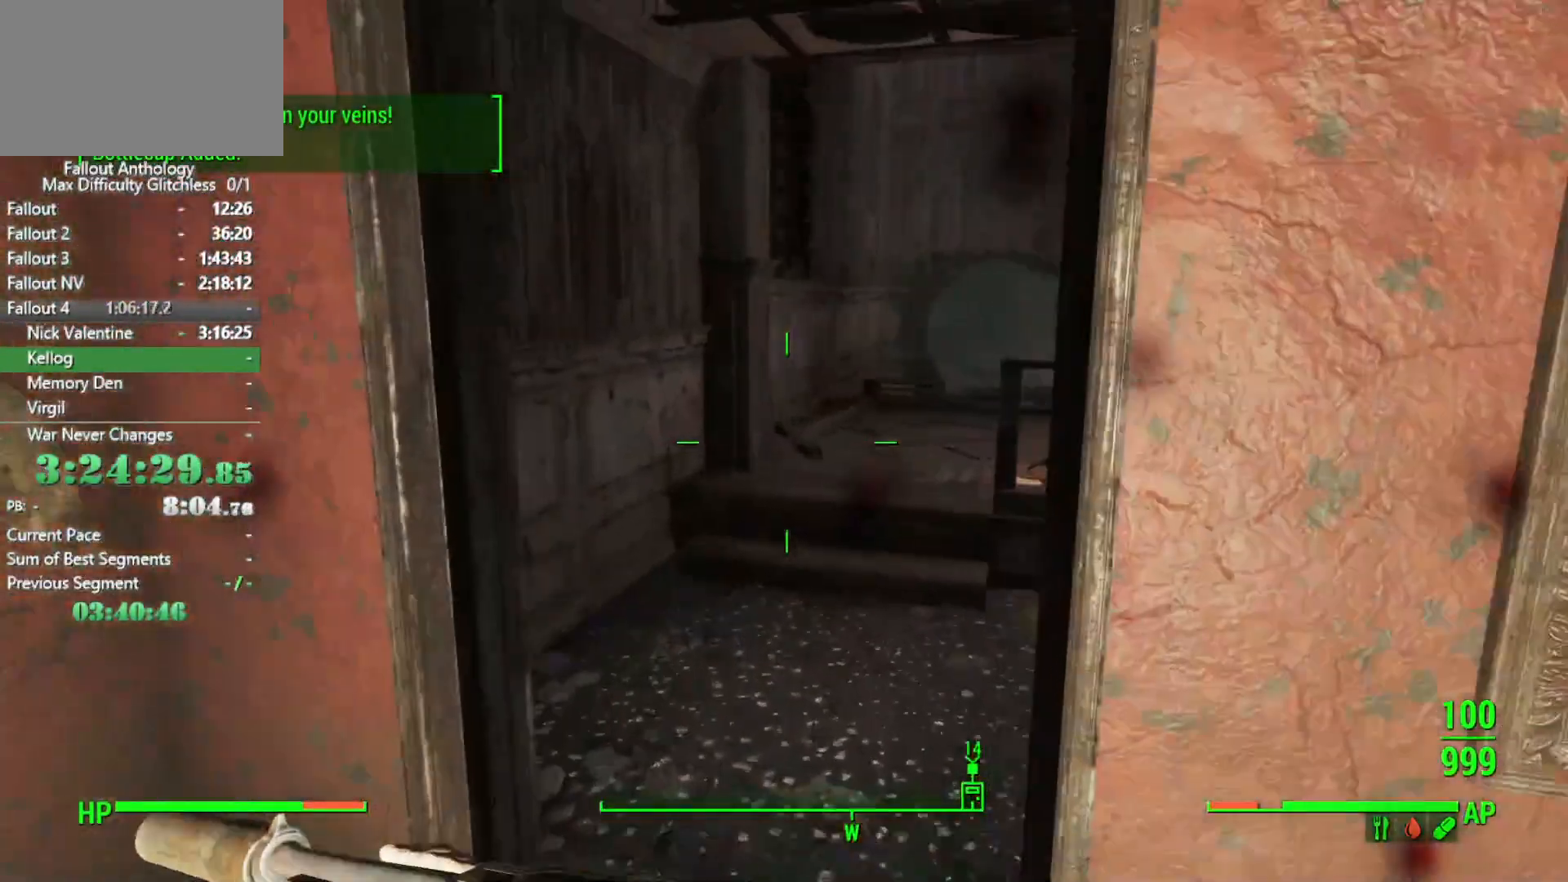
{"keys": ["w"], "mouse": [], "events": []}
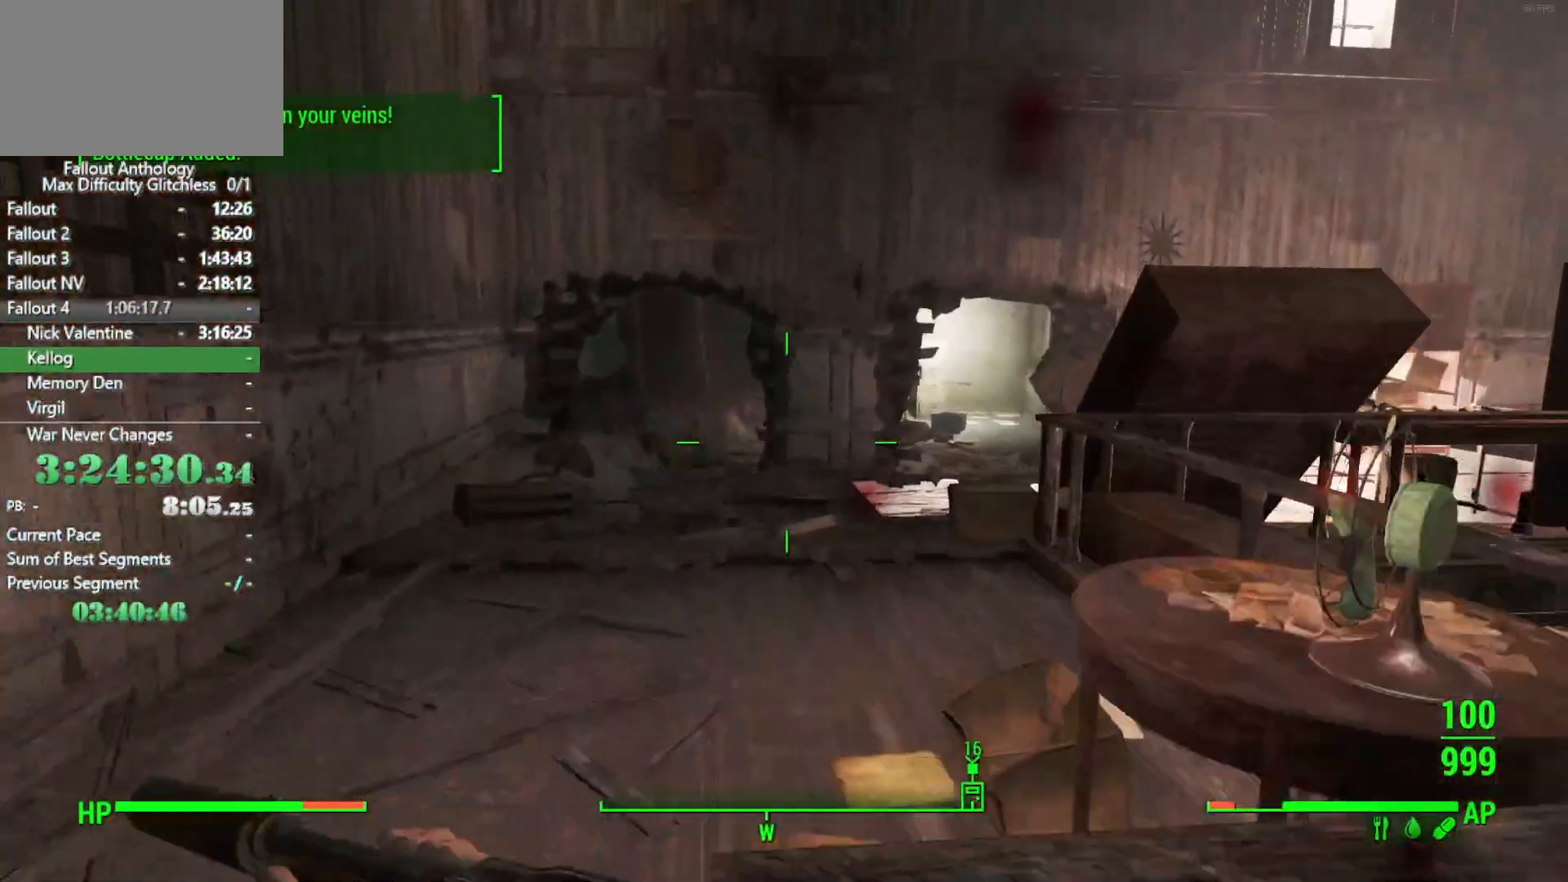
{"keys": ["w"], "mouse": [], "events": []}
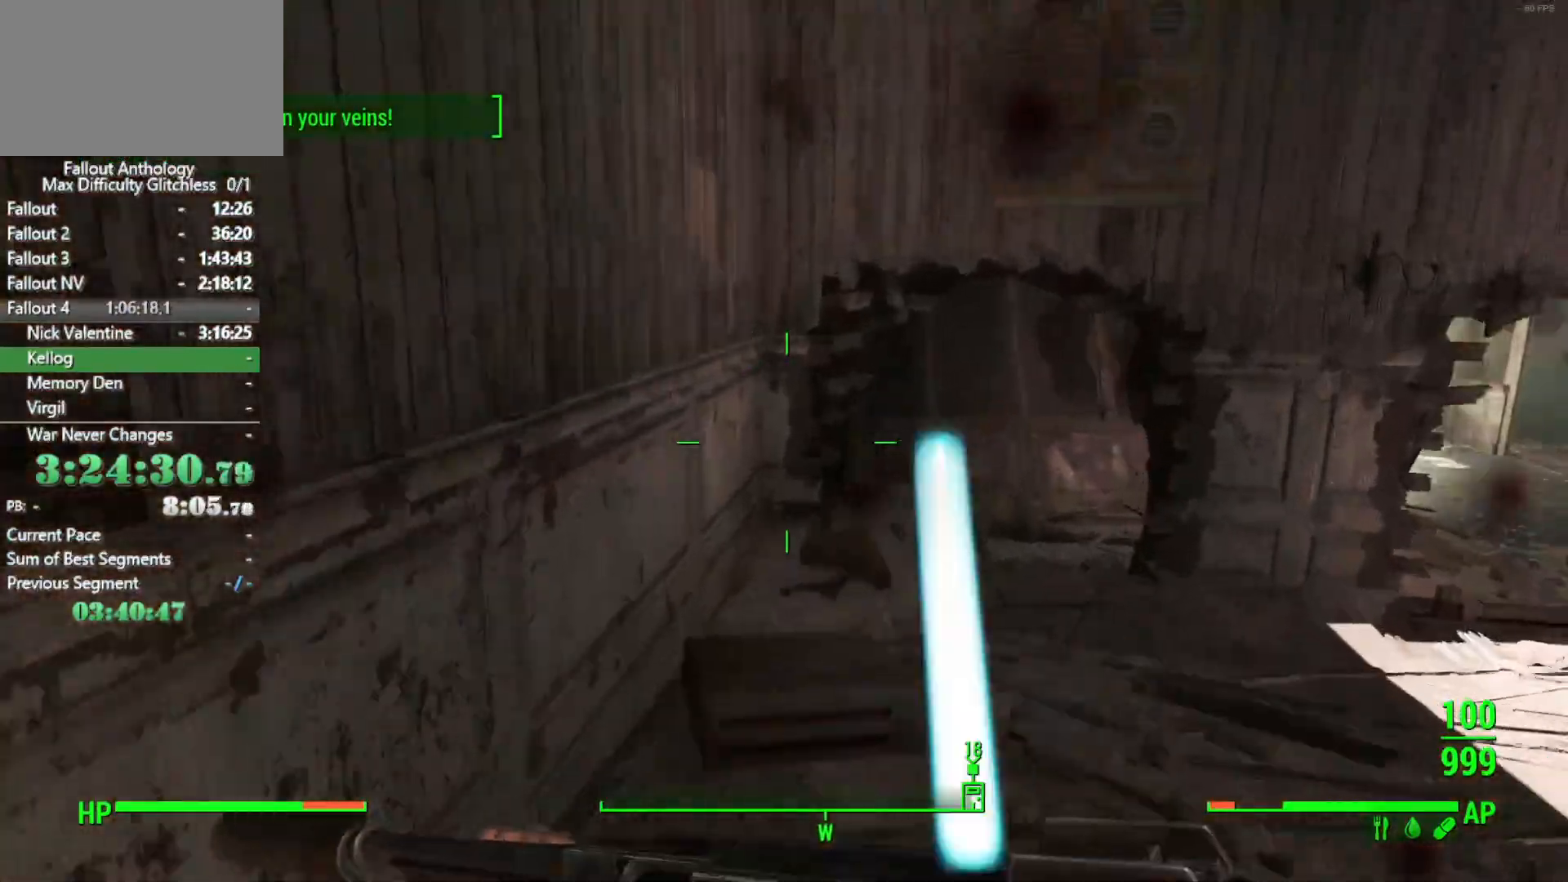
{"keys": ["w"], "mouse": [], "events": []}
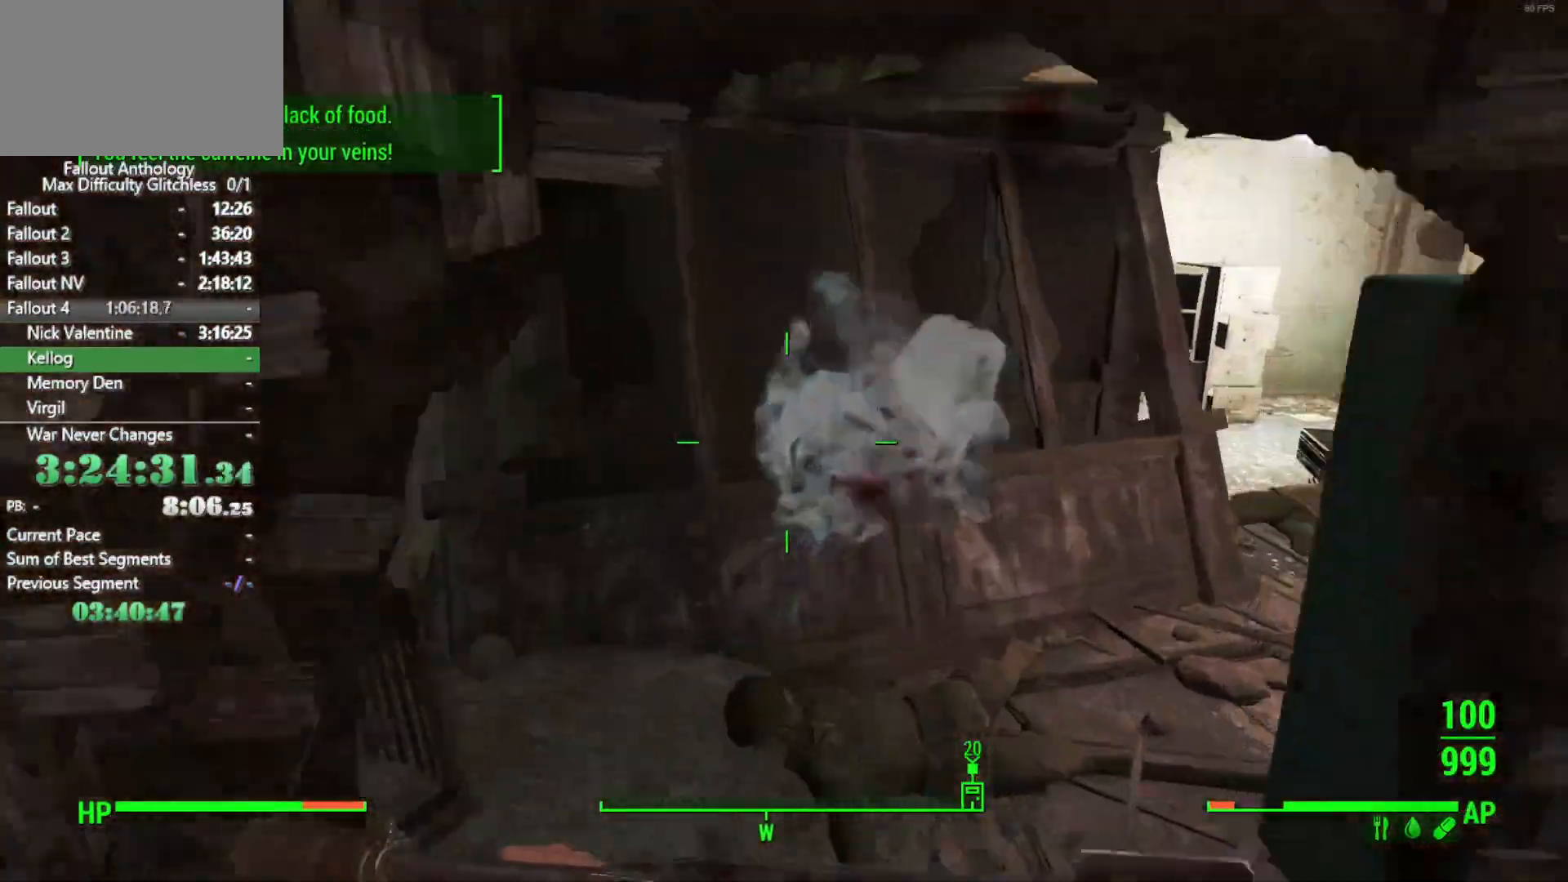
{"keys": ["w"], "mouse": [], "events": []}
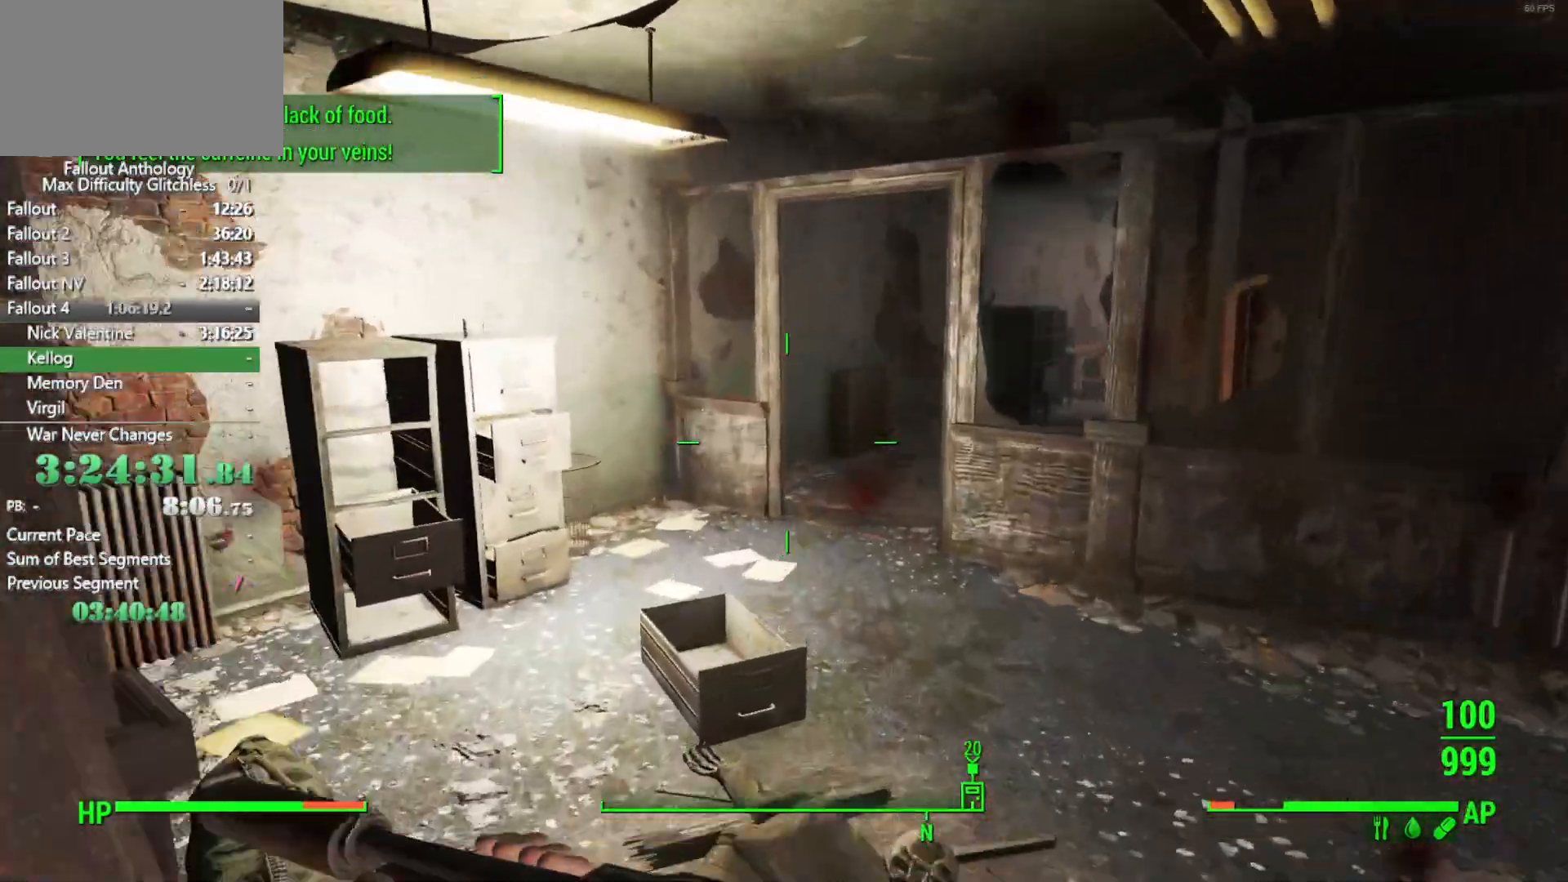
{"keys": ["a", "w"], "mouse": [], "events": [[316, "a", "down"]]}